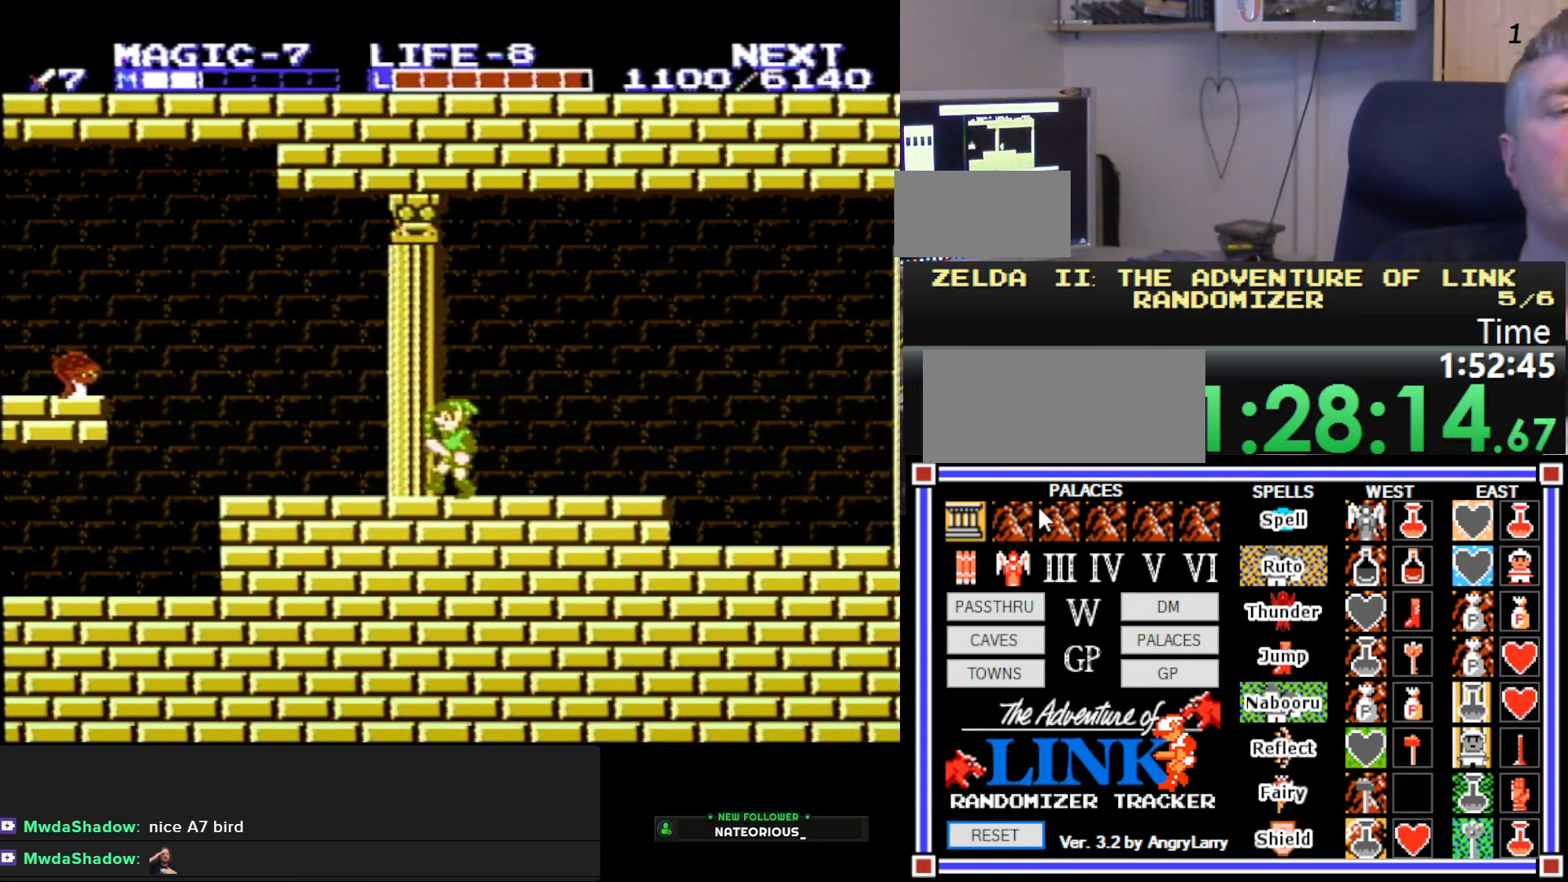
Gameplay with a controller (Nintendo layout); each line is a JSON object with the inputs held at the frame after it. "events" lists button and stick changes between this image and that frame as [ms after this image, input, new state], when the widget could be followed in between. Not read: L3 R3.
{"buttons": ["A", "DPAD_LEFT"], "events": [[333, "A", "down"]]}
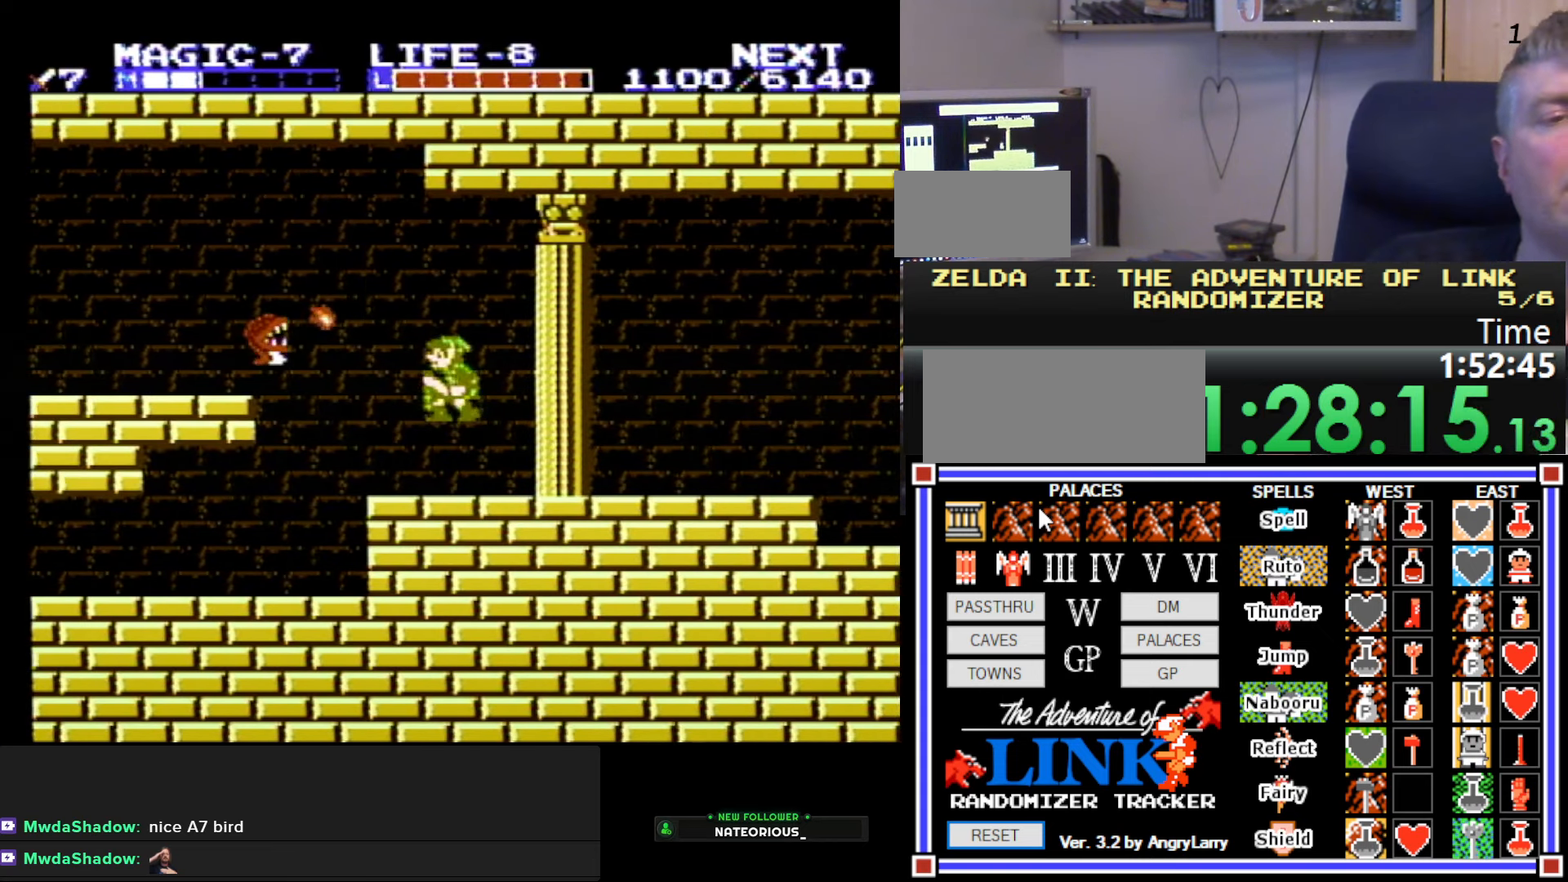
{"buttons": ["DPAD_LEFT"], "events": [[33, "DPAD_DOWN", "down"], [267, "A", "up"], [367, "DPAD_DOWN", "up"]]}
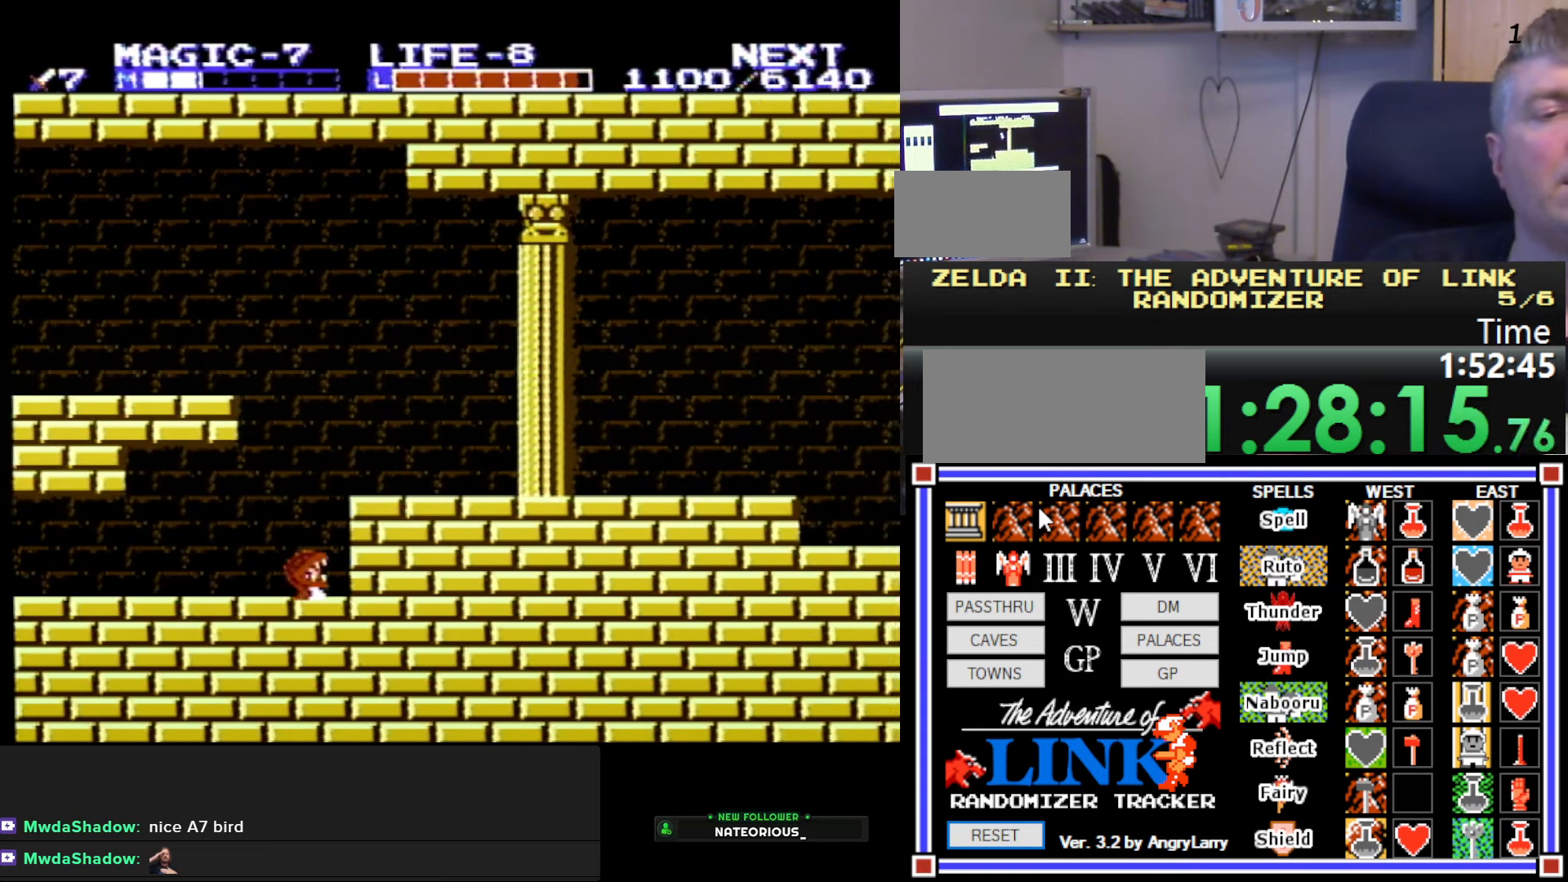
{"buttons": ["A", "DPAD_LEFT"], "events": [[217, "A", "down"]]}
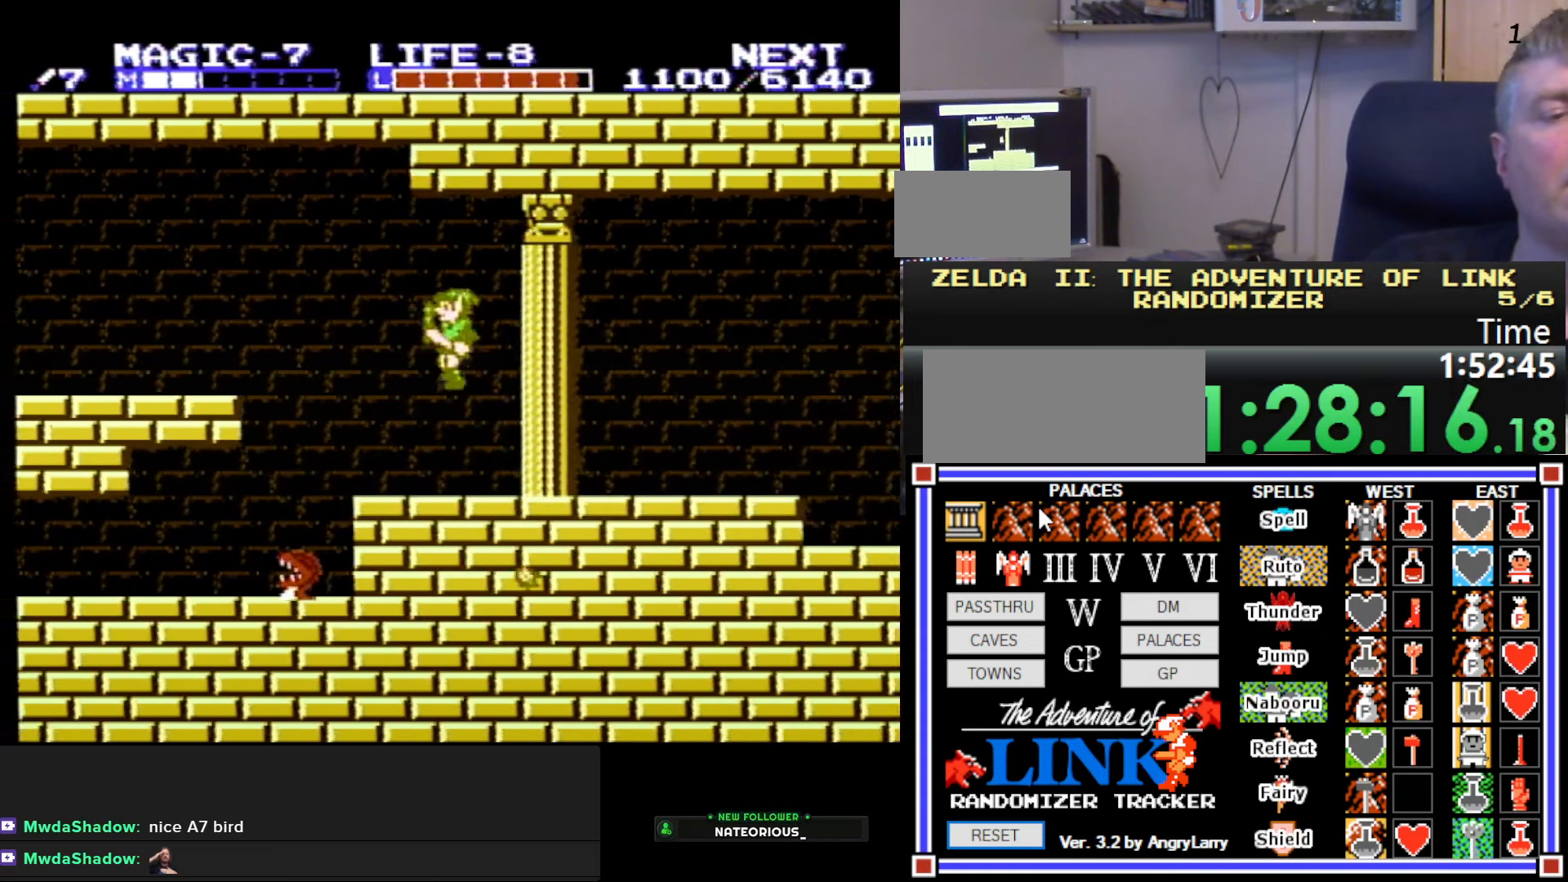
{"buttons": ["DPAD_DOWN"], "events": [[100, "A", "up"], [350, "DPAD_DOWN", "down"], [383, "DPAD_LEFT", "up"]]}
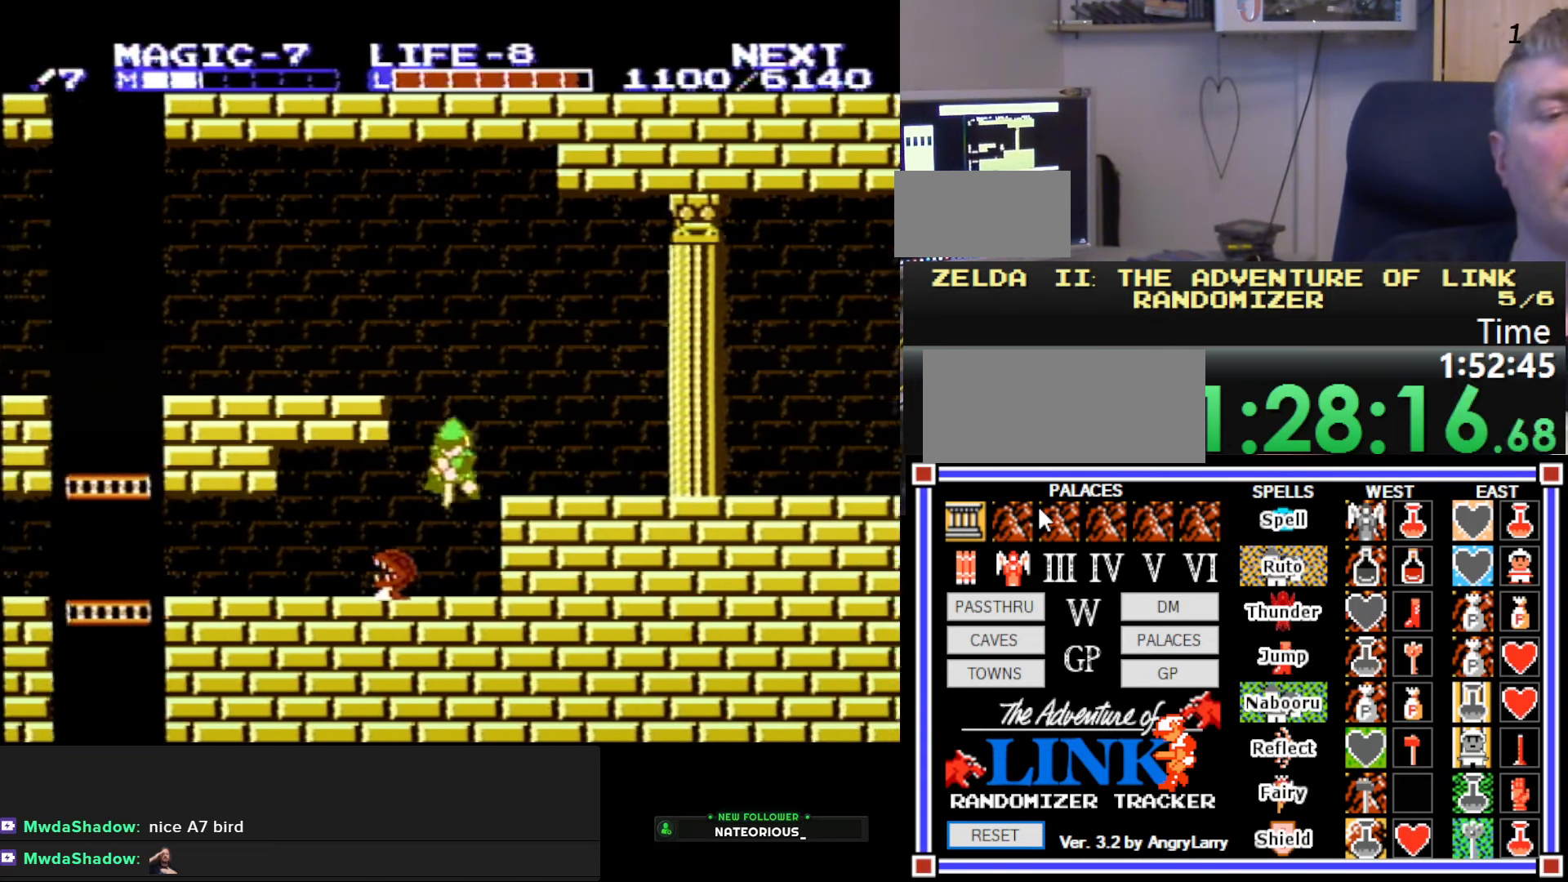
{"buttons": [], "events": [[483, "DPAD_DOWN", "up"]]}
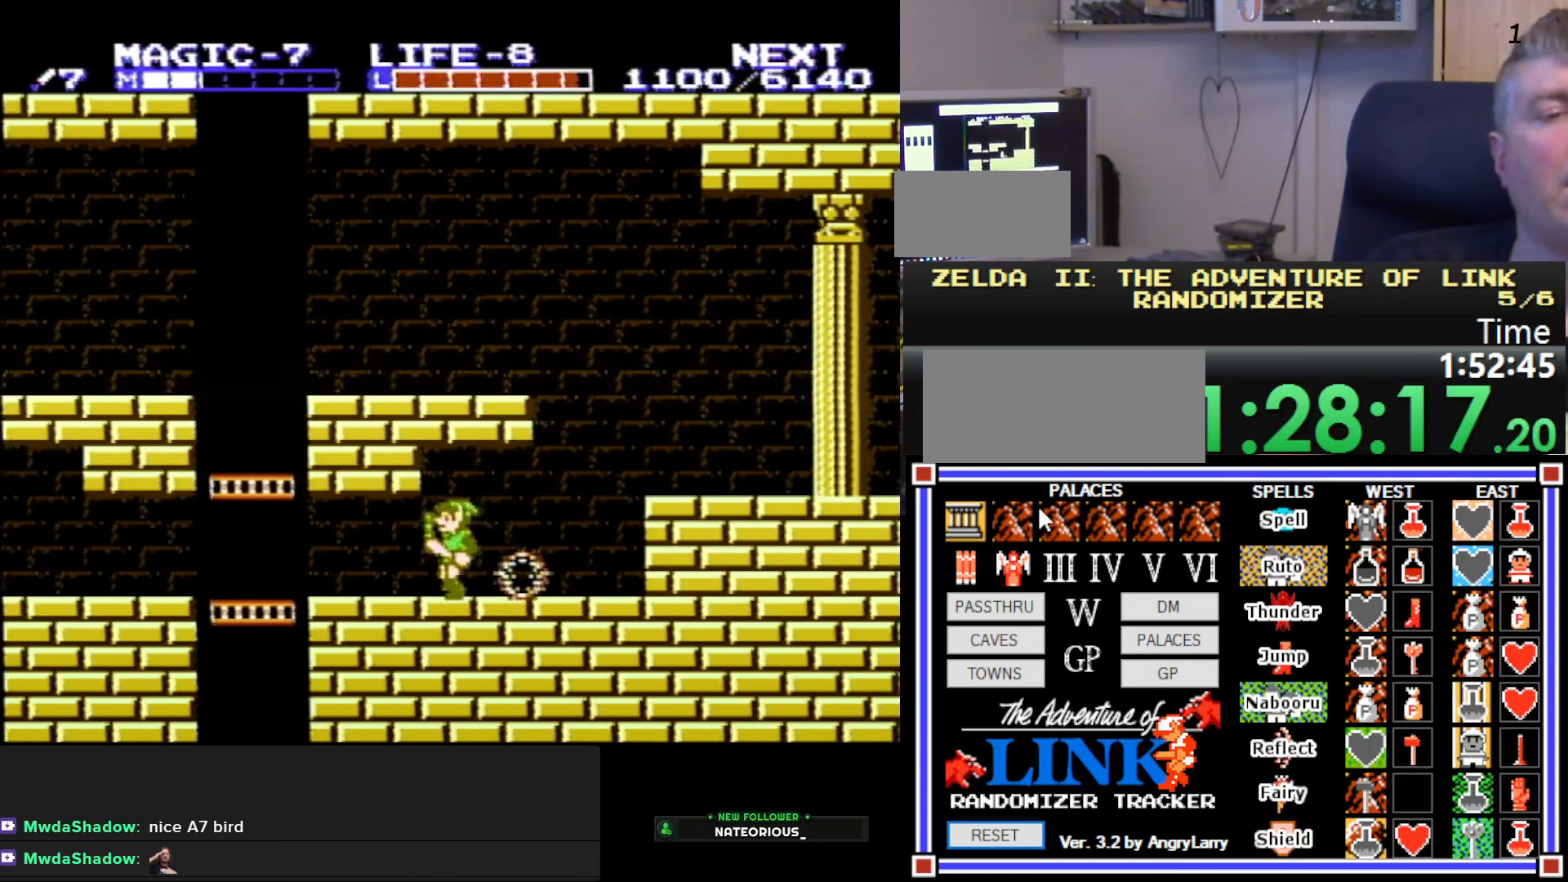
{"buttons": ["DPAD_LEFT"], "events": [[17, "DPAD_LEFT", "down"]]}
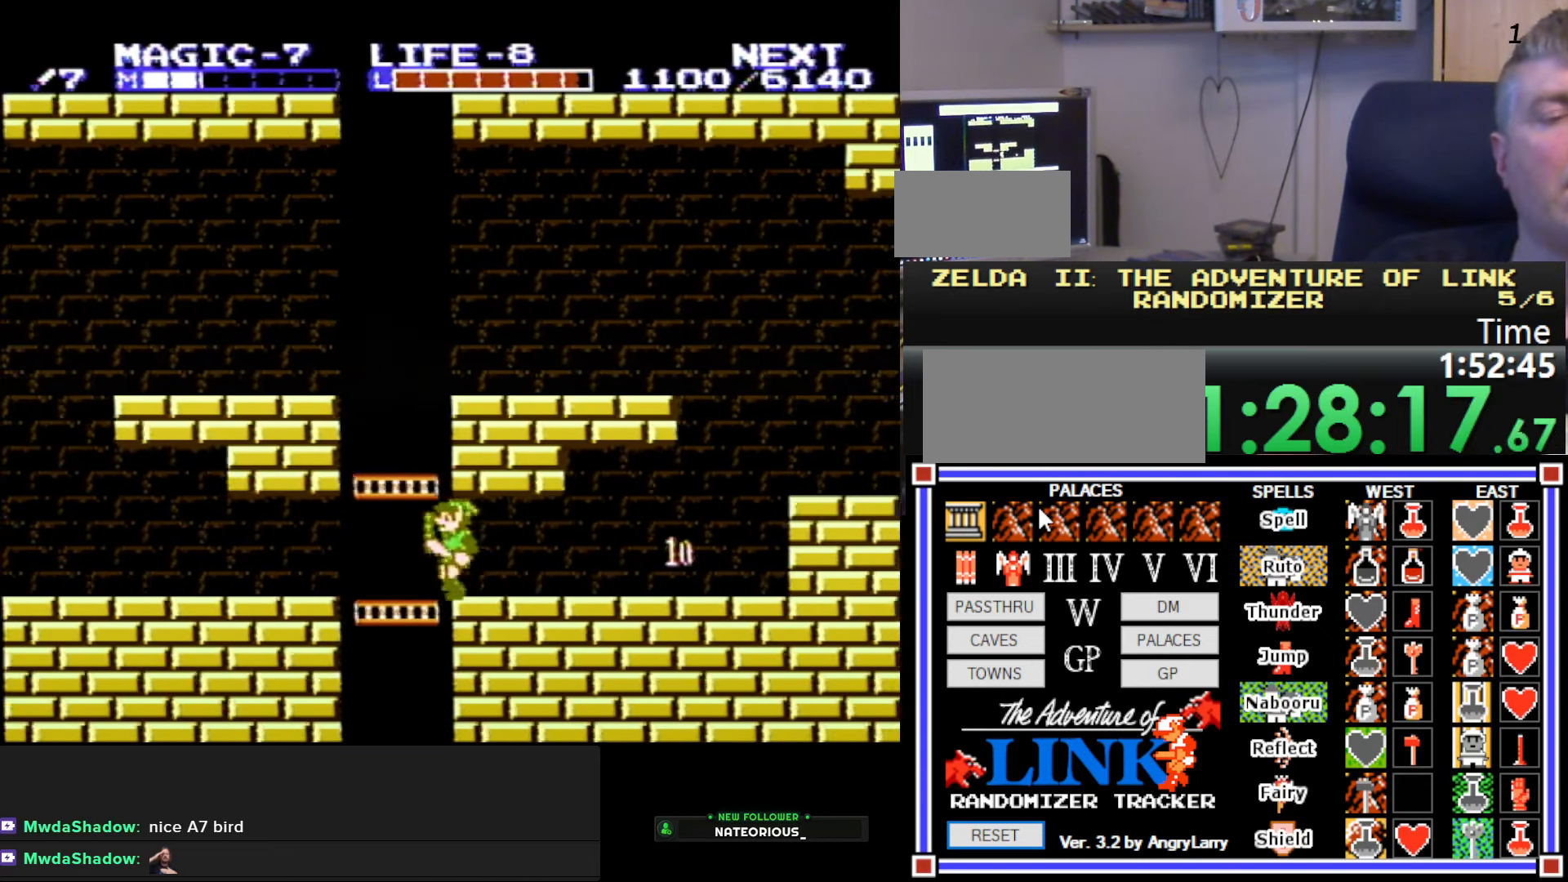
{"buttons": ["B", "DPAD_DOWN"], "events": [[17, "DPAD_DOWN", "down"], [67, "DPAD_LEFT", "up"], [417, "B", "down"]]}
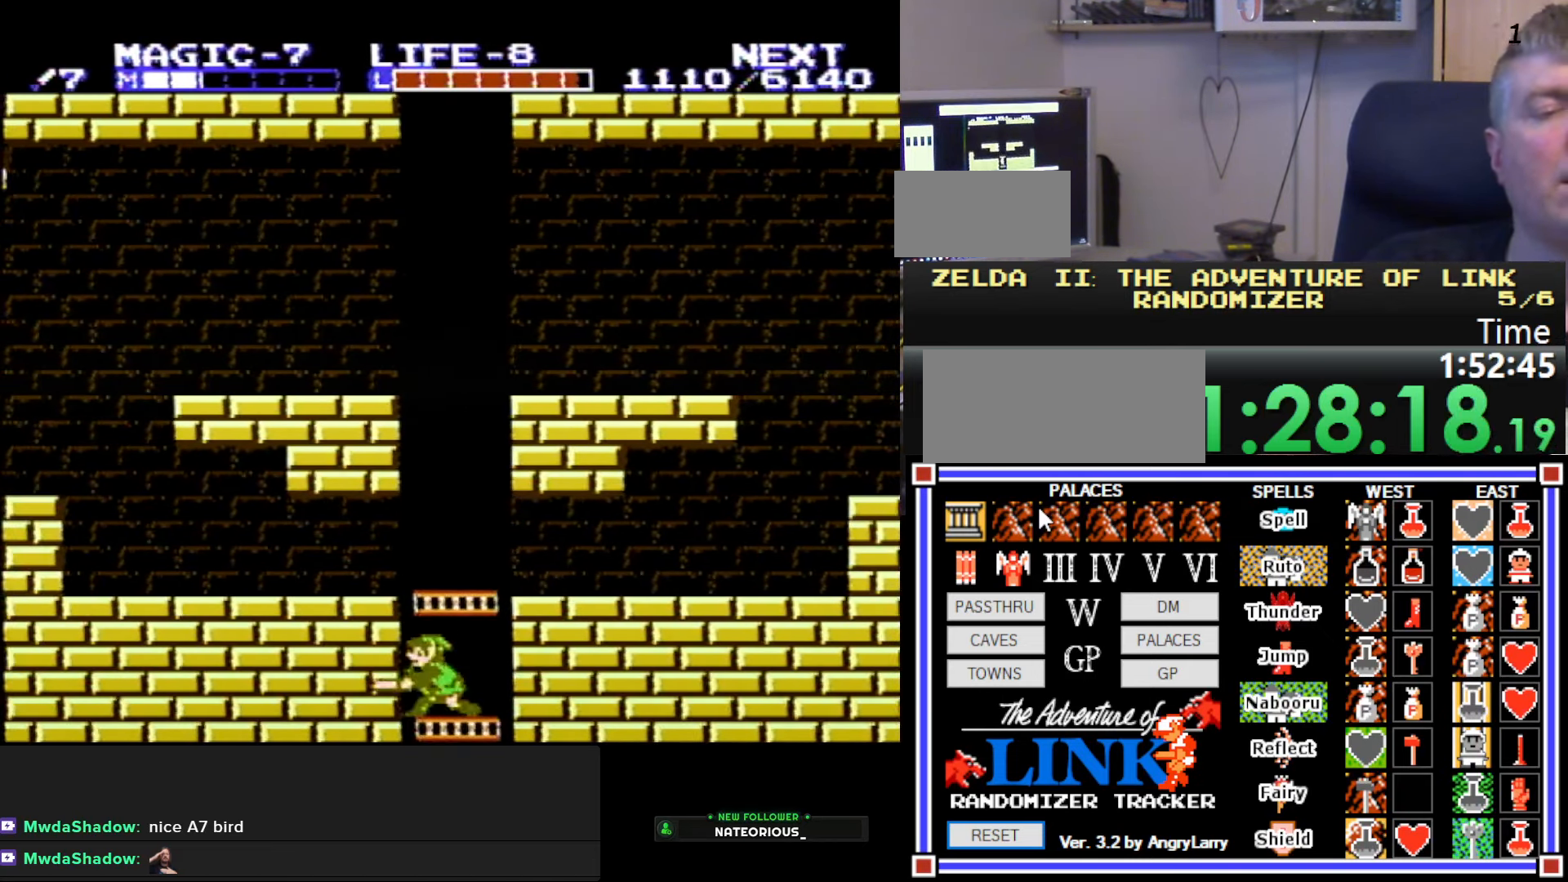
{"buttons": [], "events": [[117, "B", "up"], [334, "DPAD_DOWN", "up"]]}
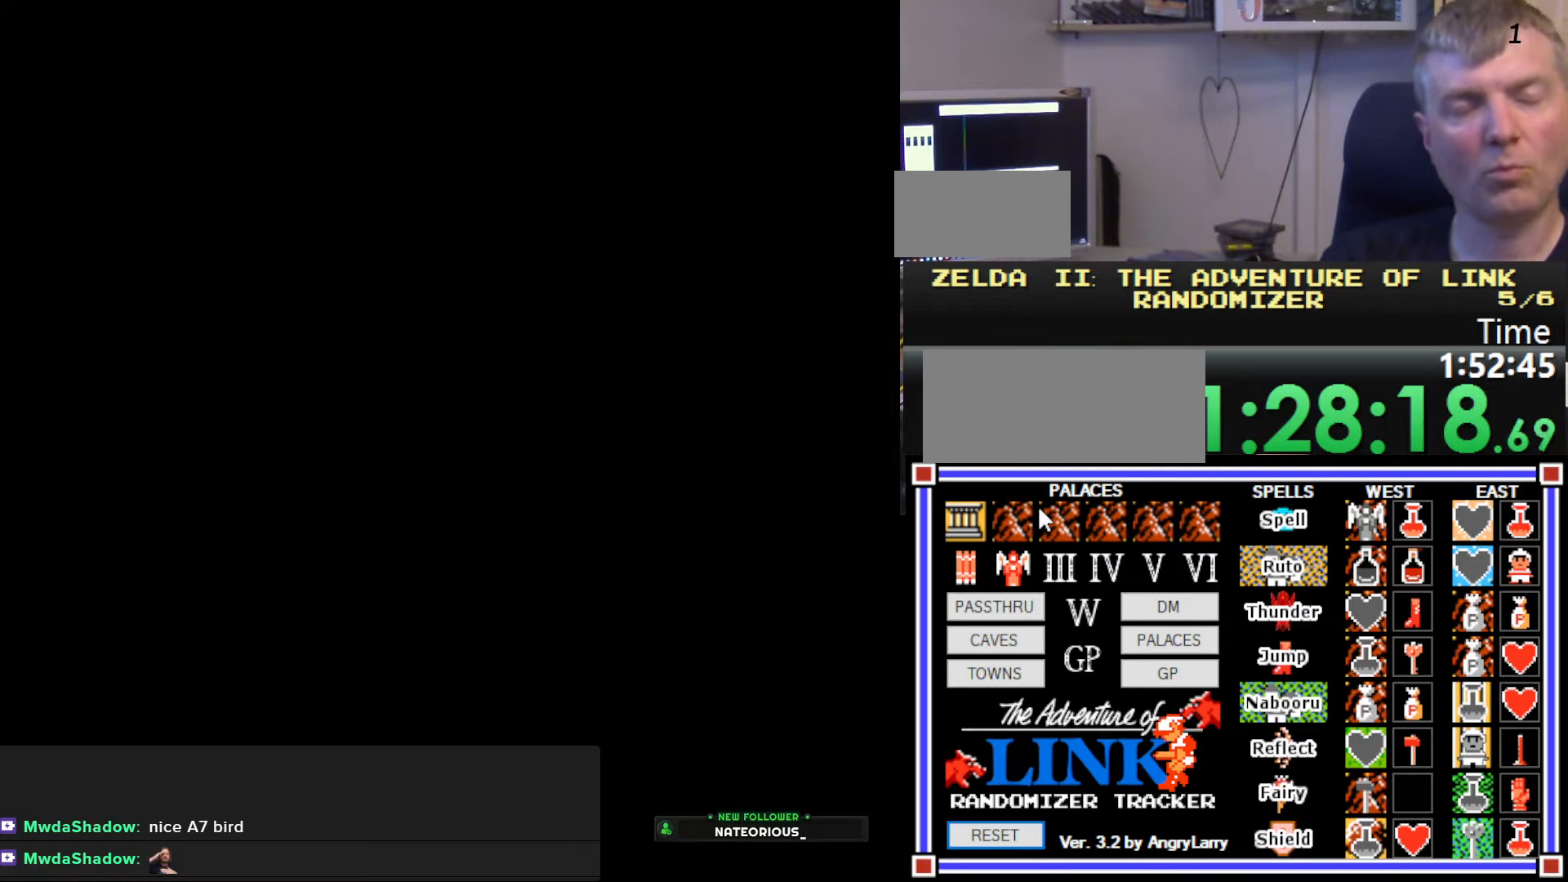
{"buttons": [], "events": []}
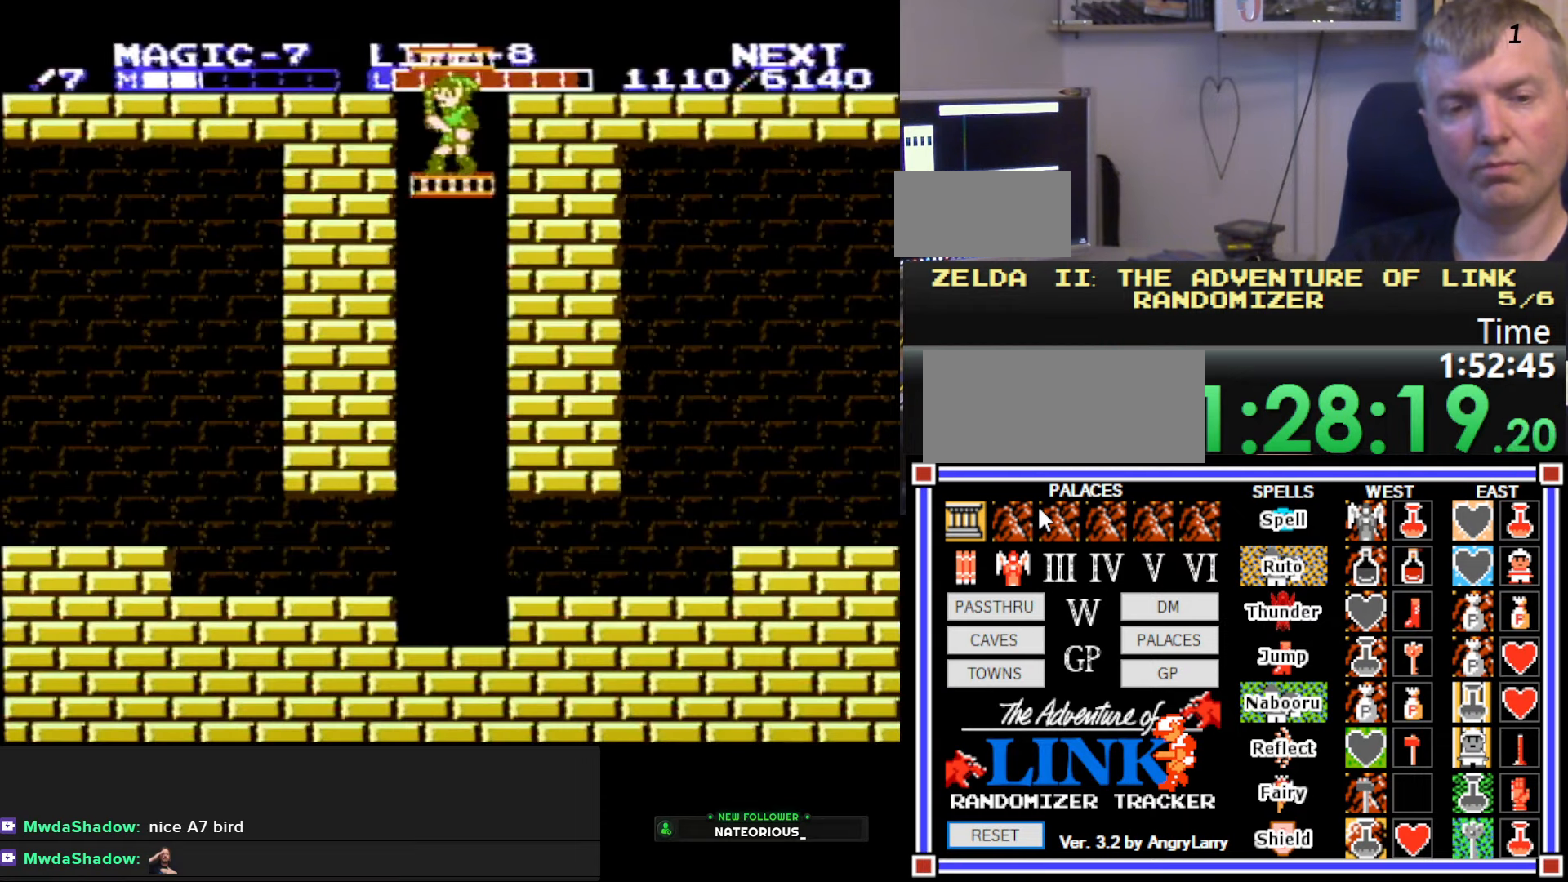
{"buttons": ["DPAD_UP"], "events": [[400, "DPAD_UP", "down"]]}
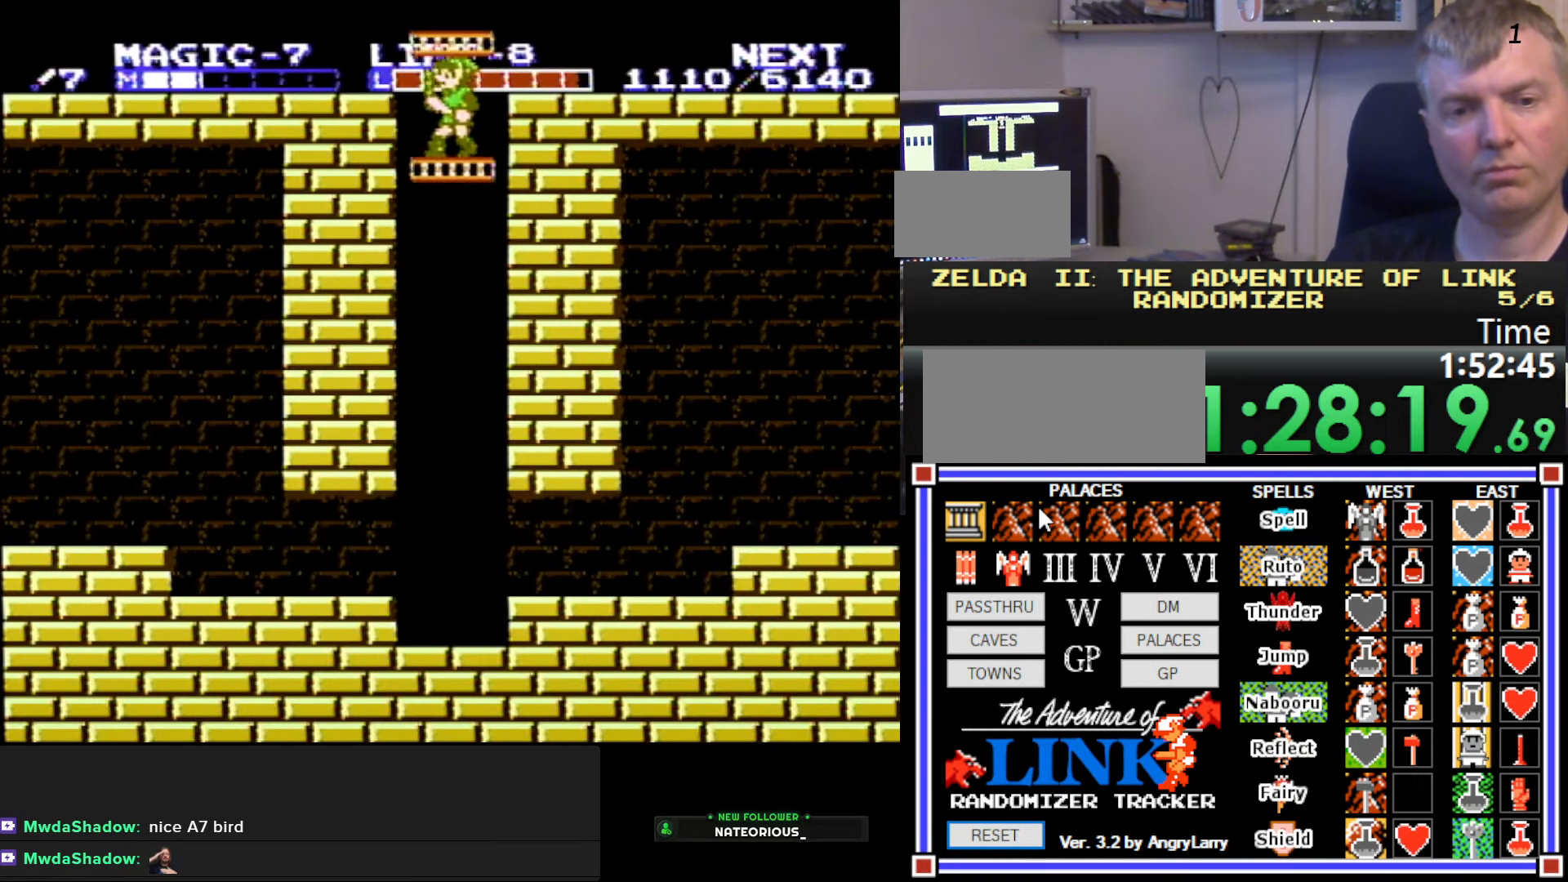
{"buttons": ["DPAD_UP"], "events": []}
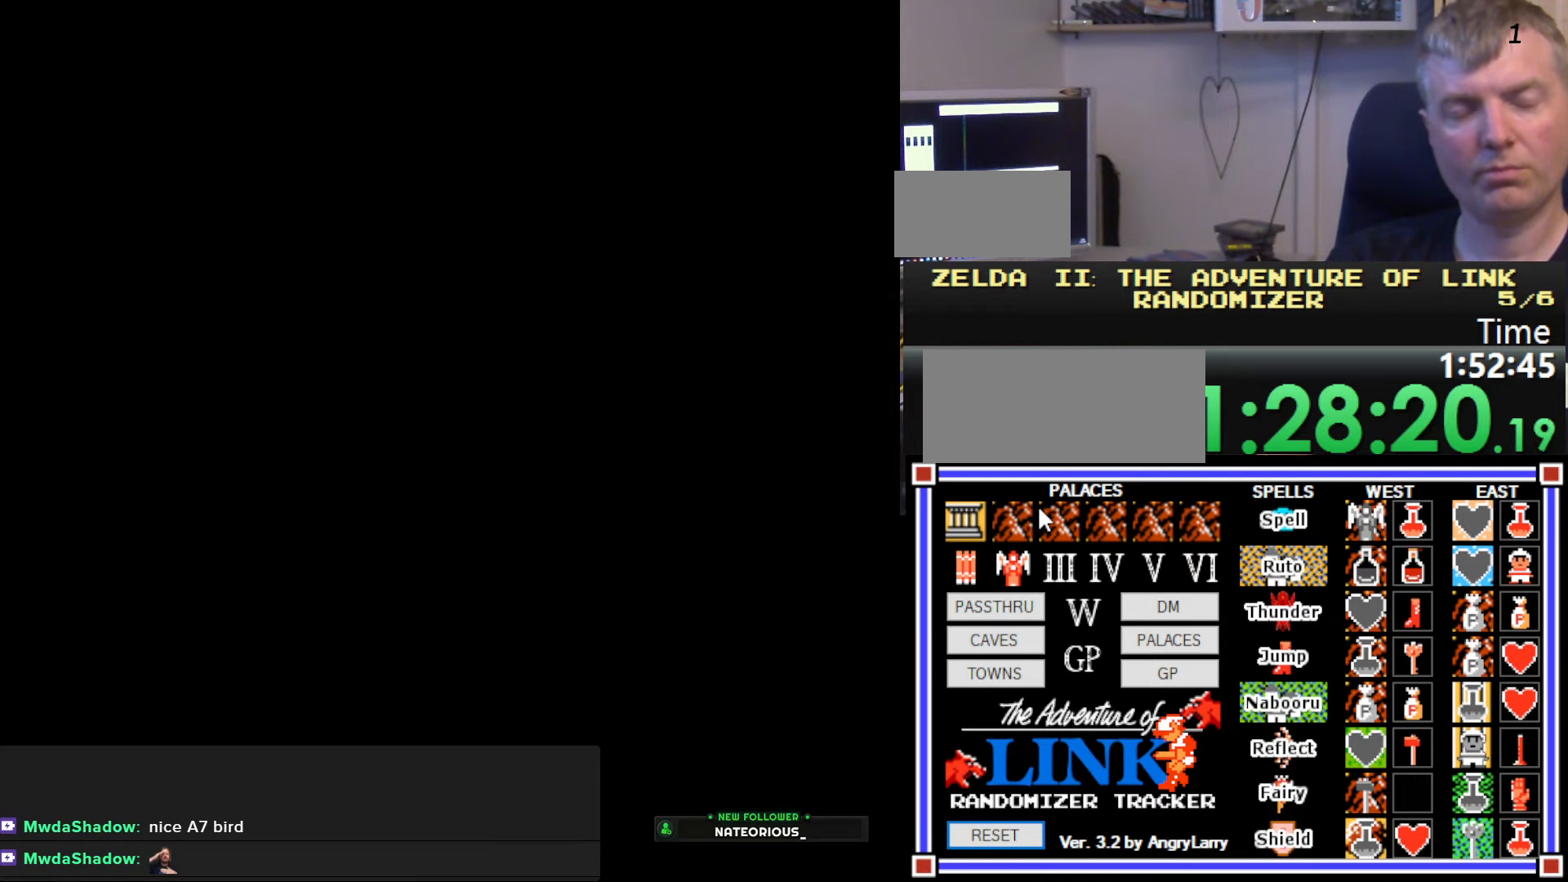
{"buttons": ["DPAD_UP"], "events": []}
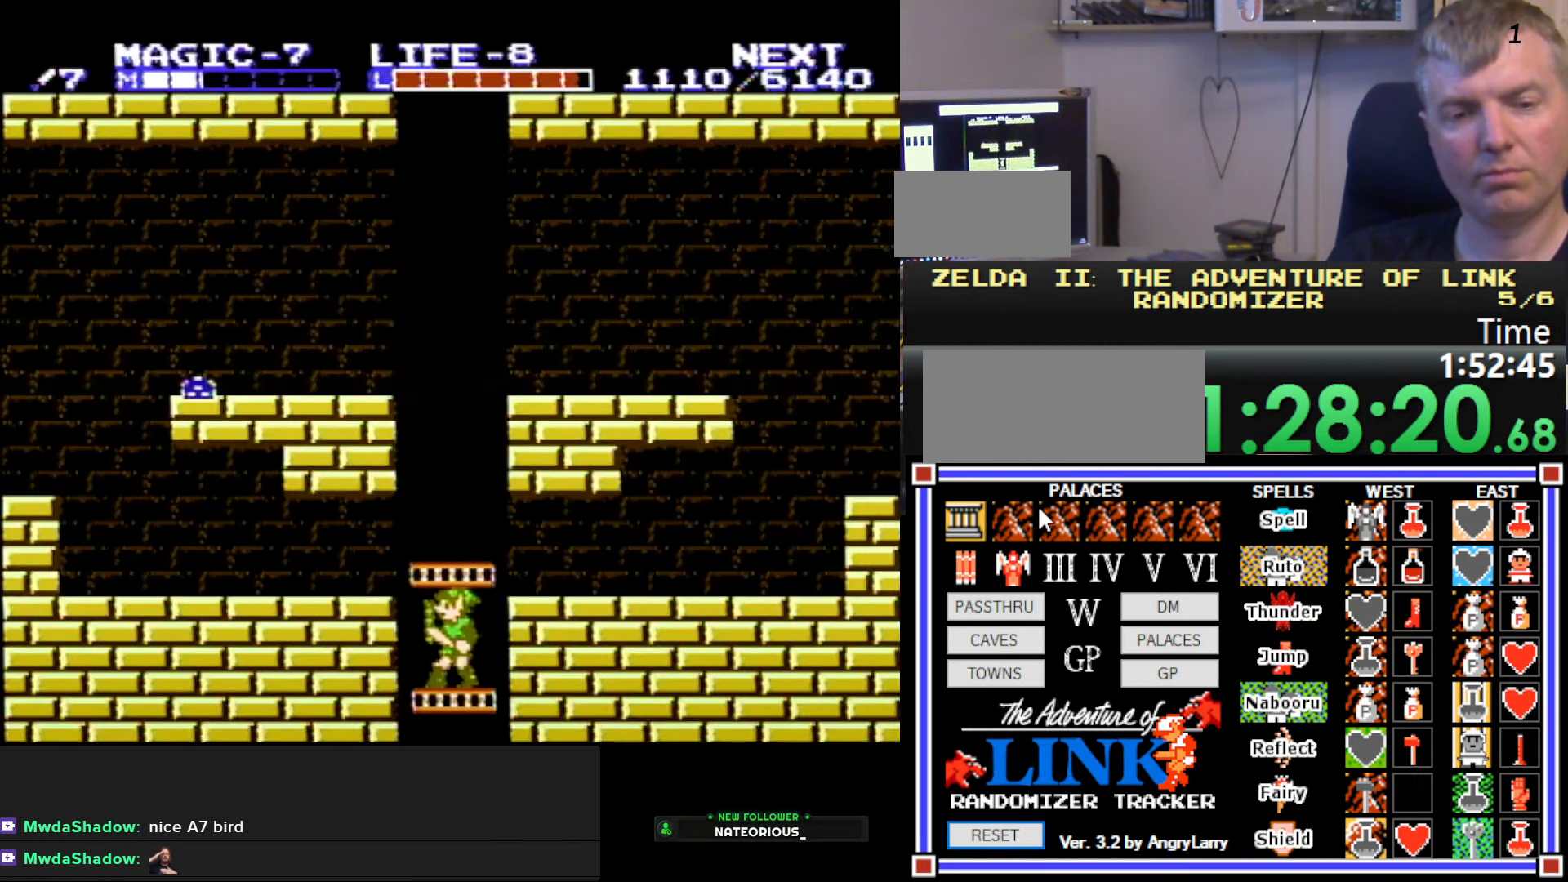
{"buttons": ["DPAD_UP"], "events": []}
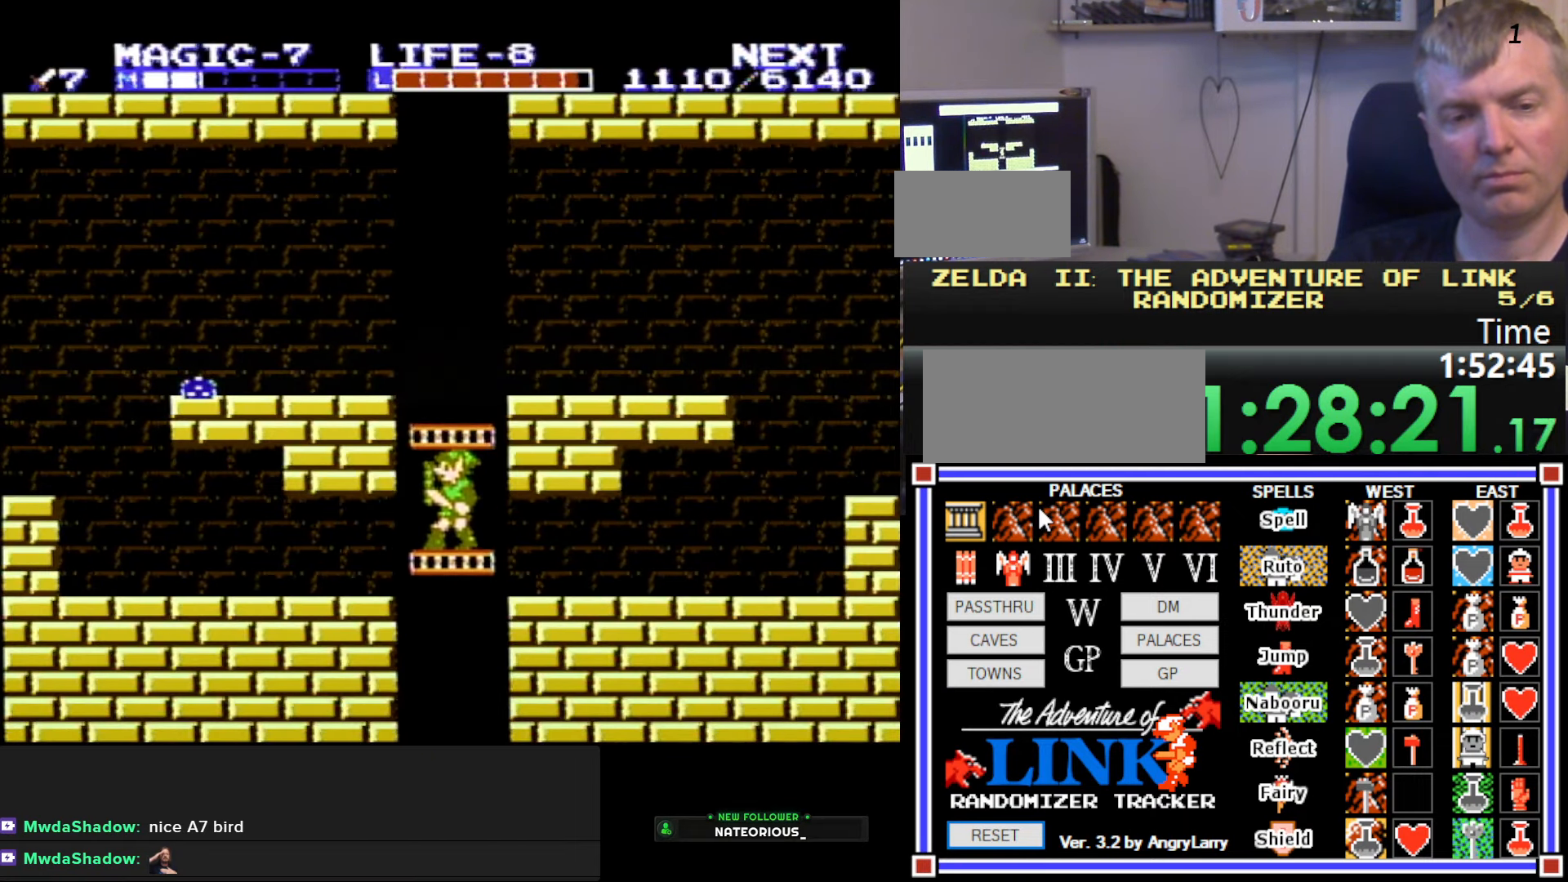
{"buttons": ["DPAD_UP"], "events": []}
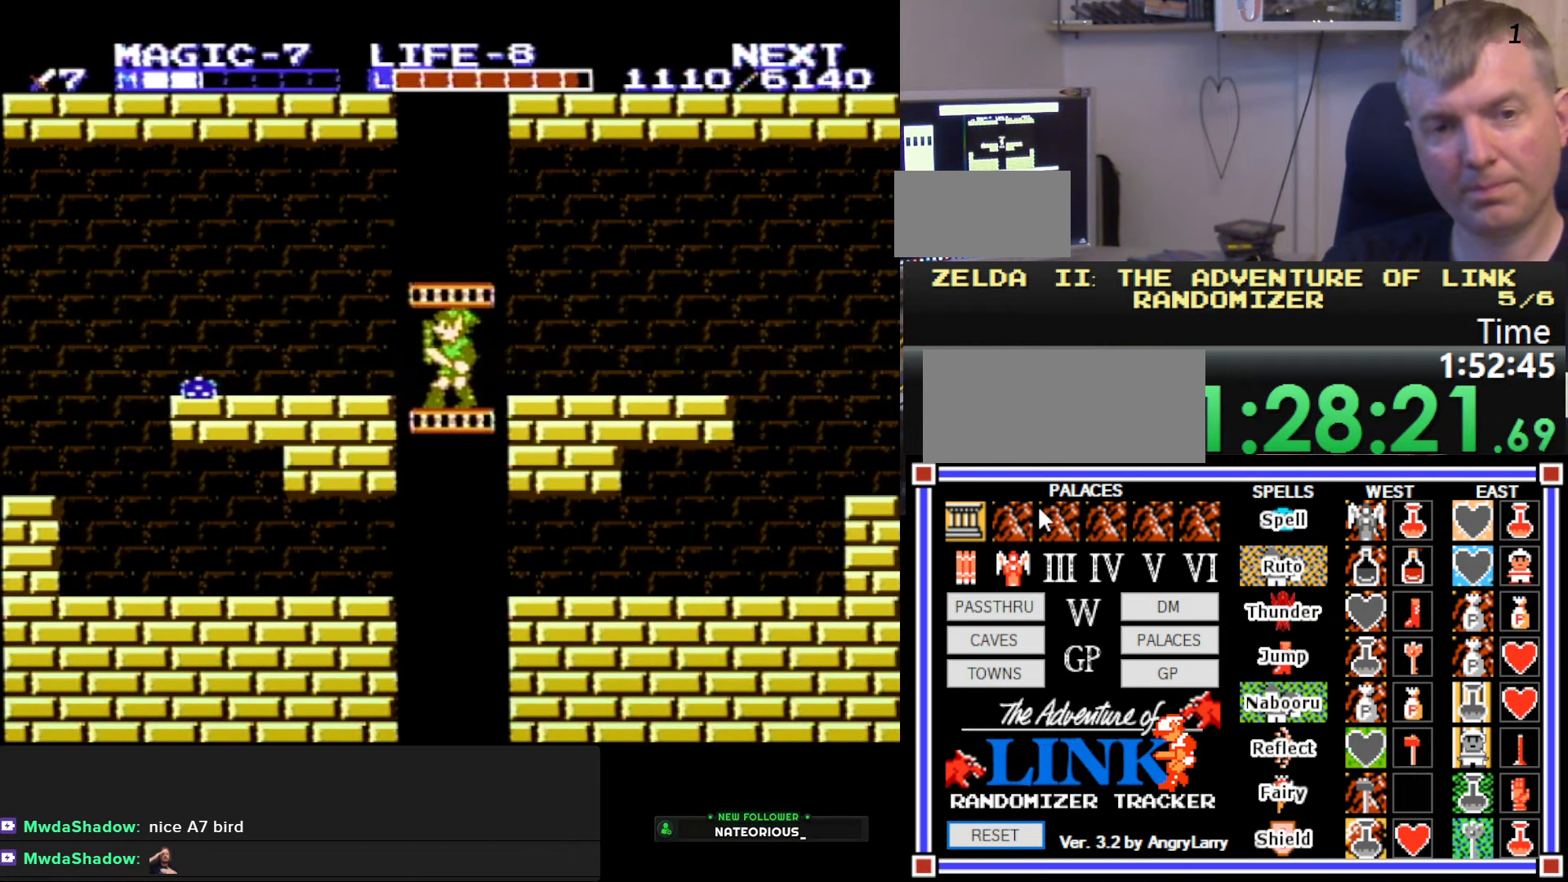
{"buttons": ["DPAD_UP"], "events": []}
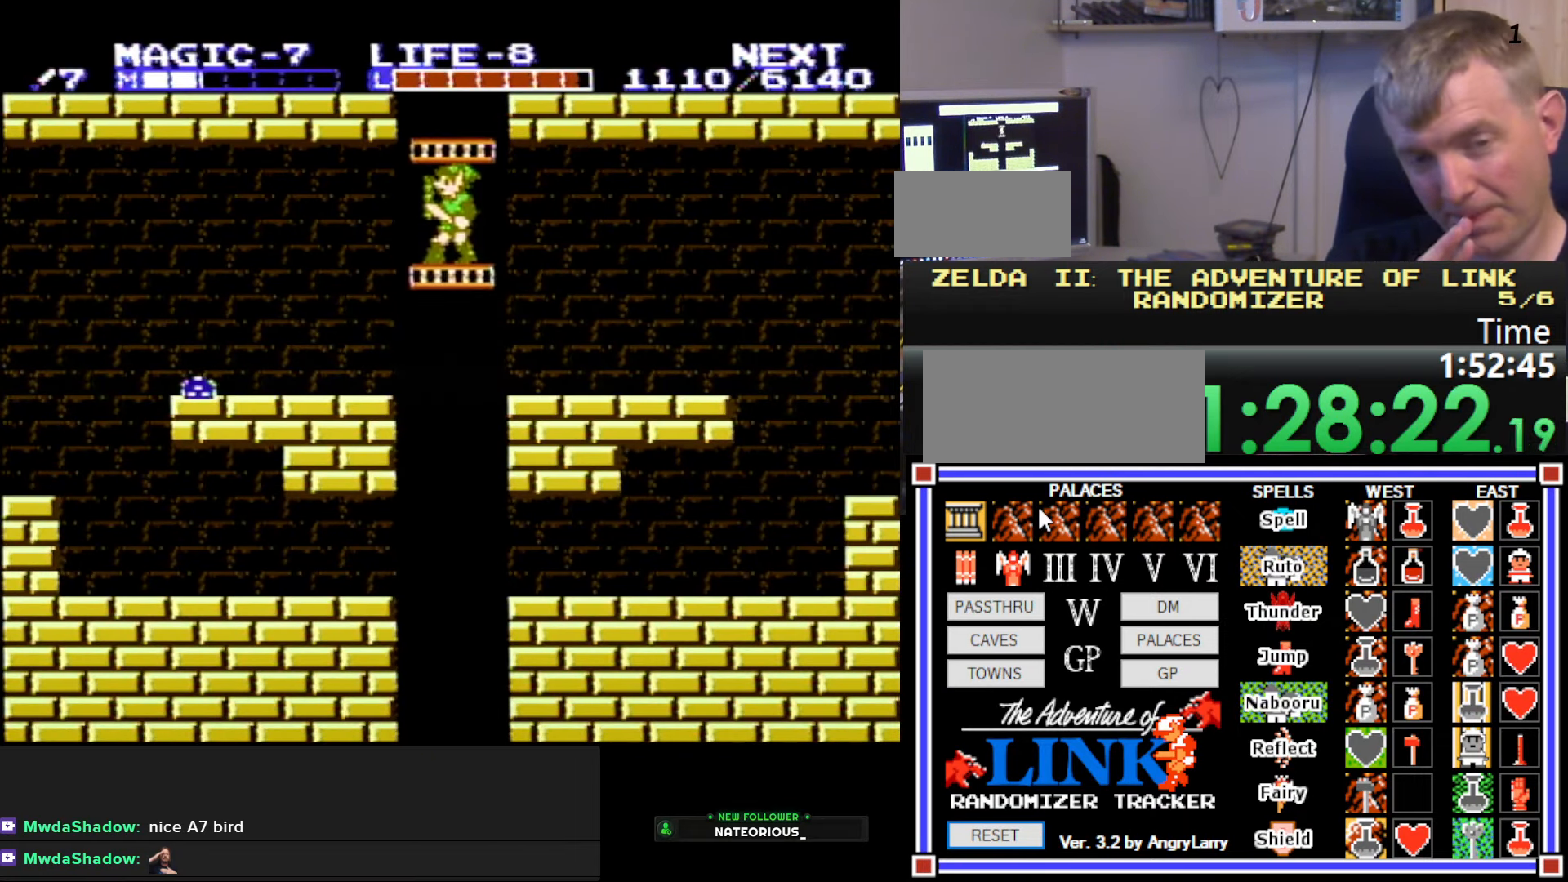
{"buttons": ["DPAD_UP"], "events": []}
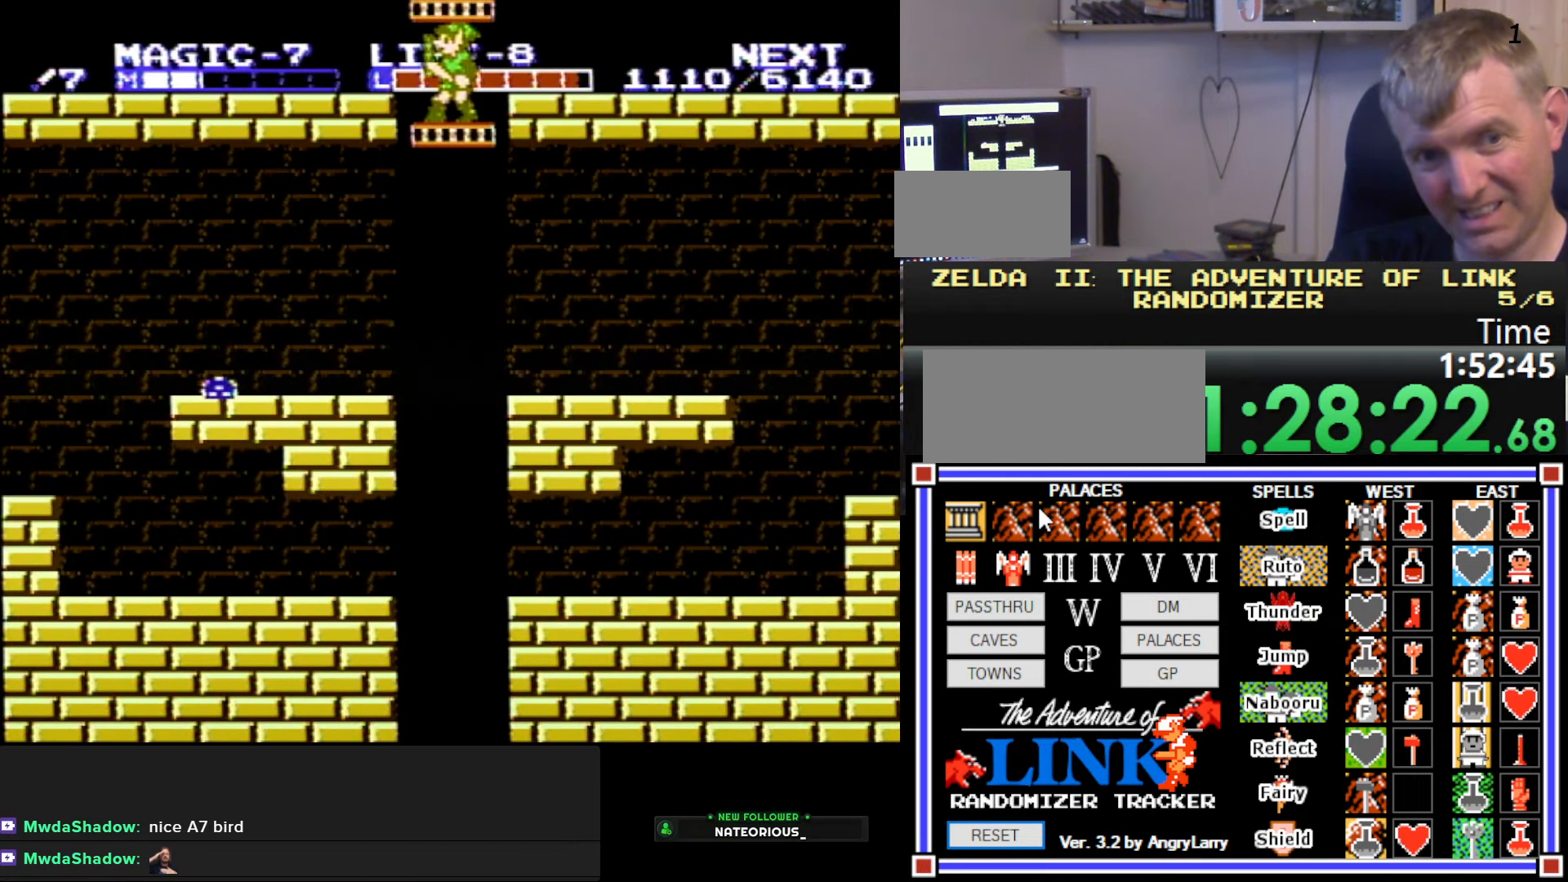
{"buttons": [], "events": [[400, "DPAD_UP", "up"]]}
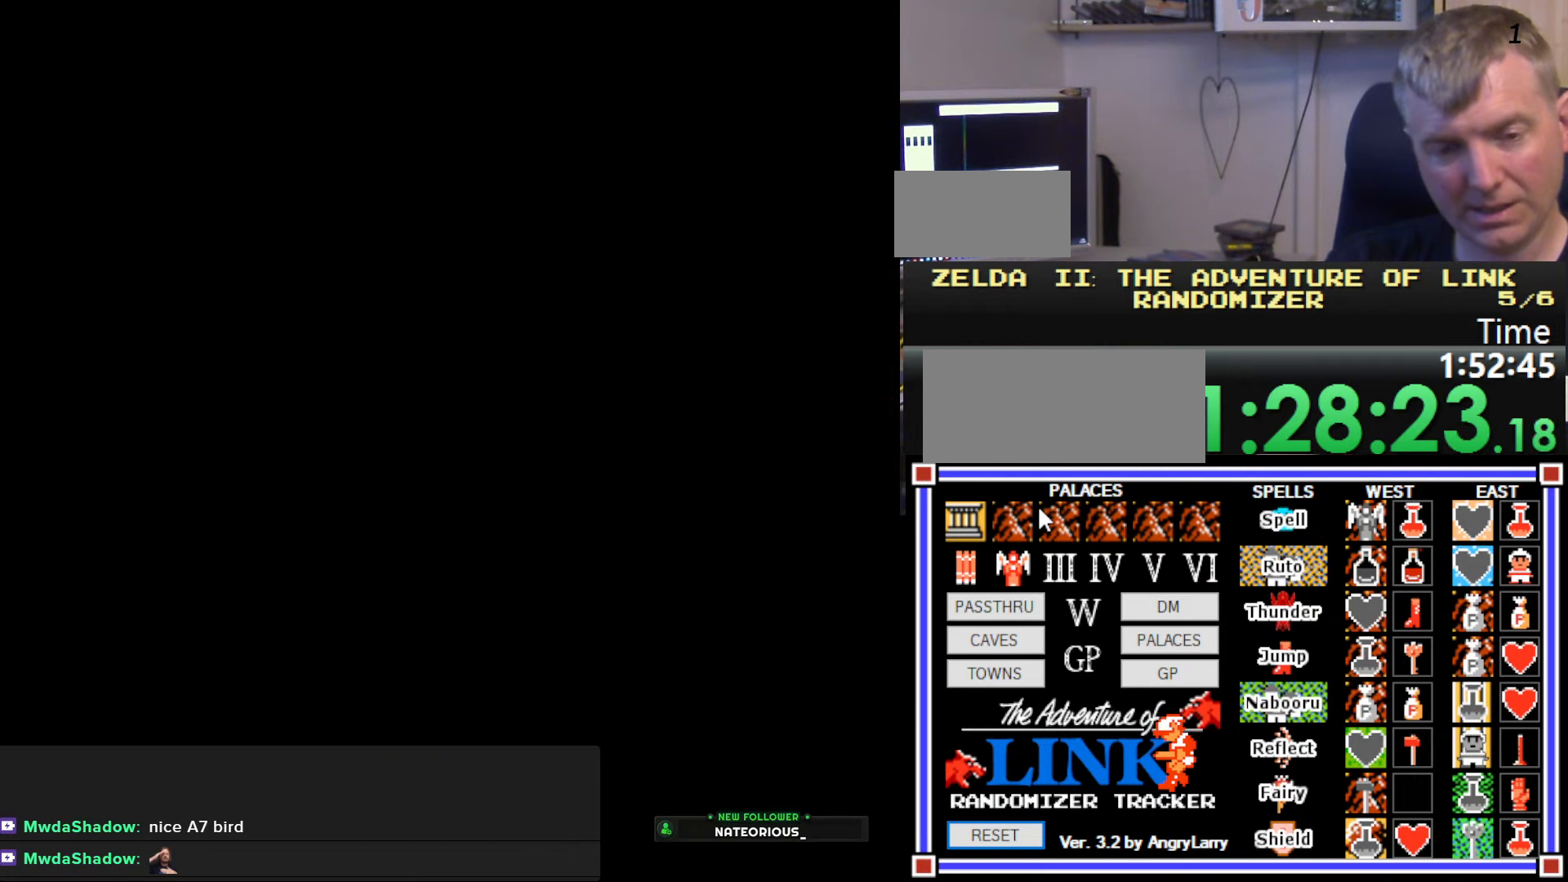
{"buttons": [], "events": []}
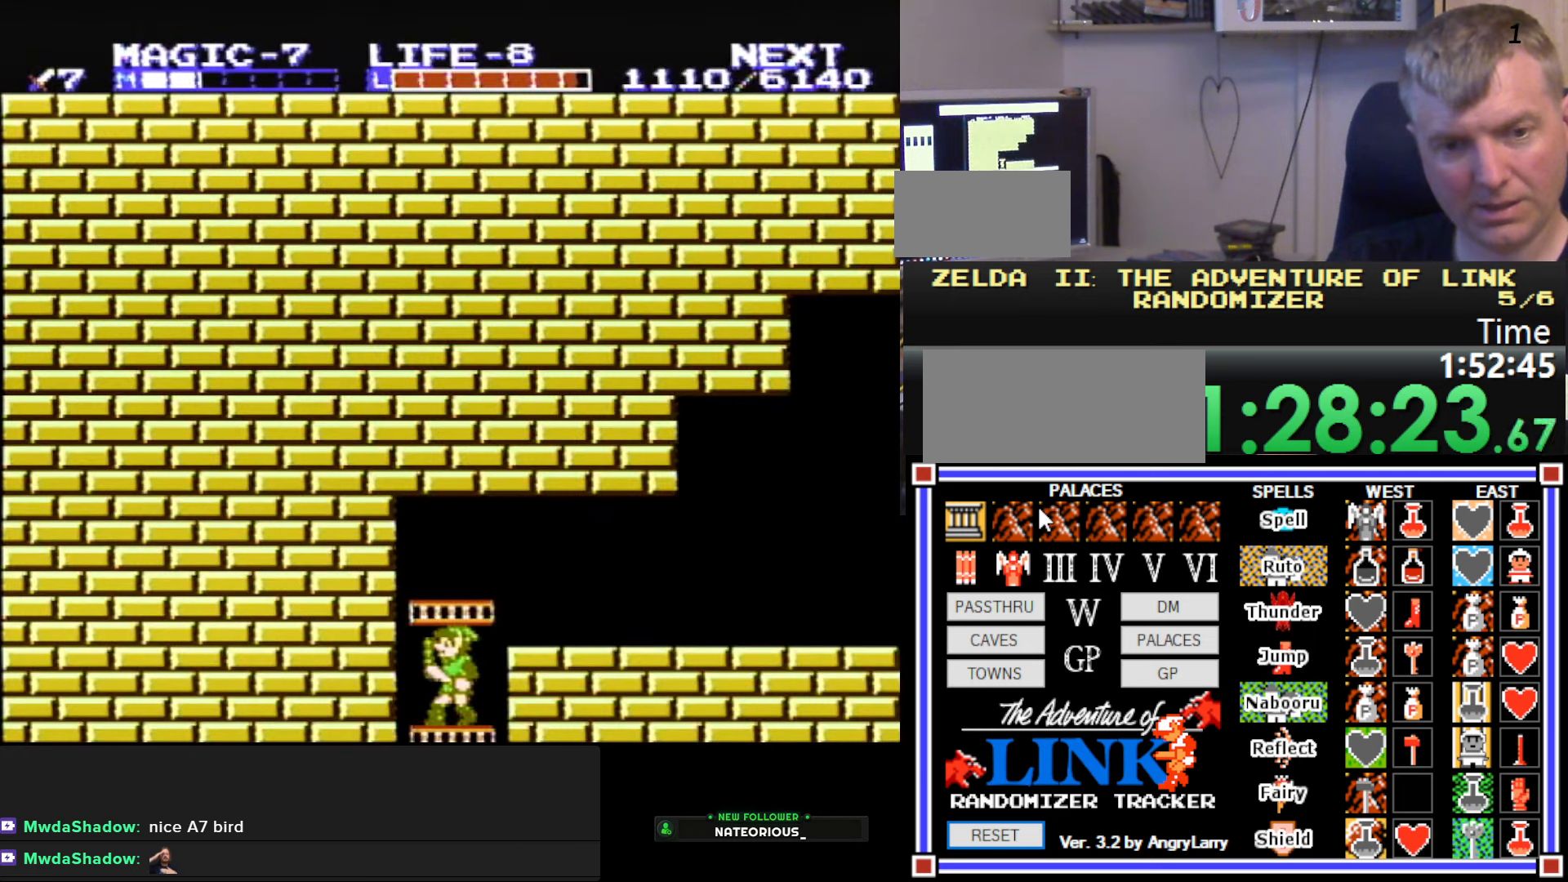
{"buttons": ["DPAD_RIGHT"], "events": [[283, "DPAD_UP", "down"], [333, "DPAD_RIGHT", "down"], [483, "DPAD_UP", "up"]]}
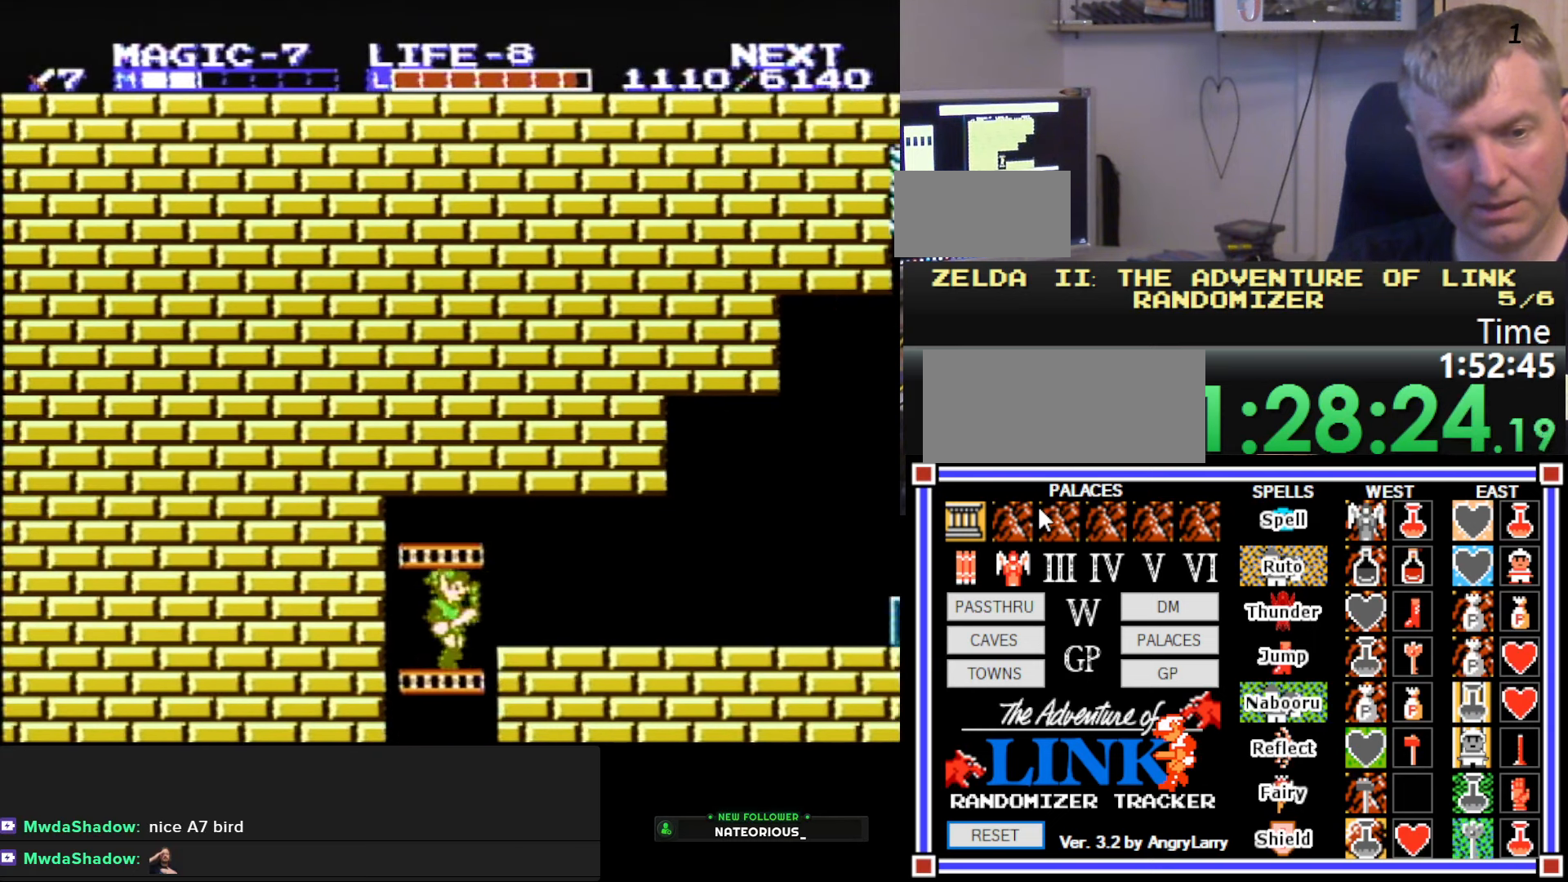
{"buttons": ["DPAD_RIGHT"], "events": [[150, "DPAD_UP", "down"], [450, "DPAD_UP", "up"]]}
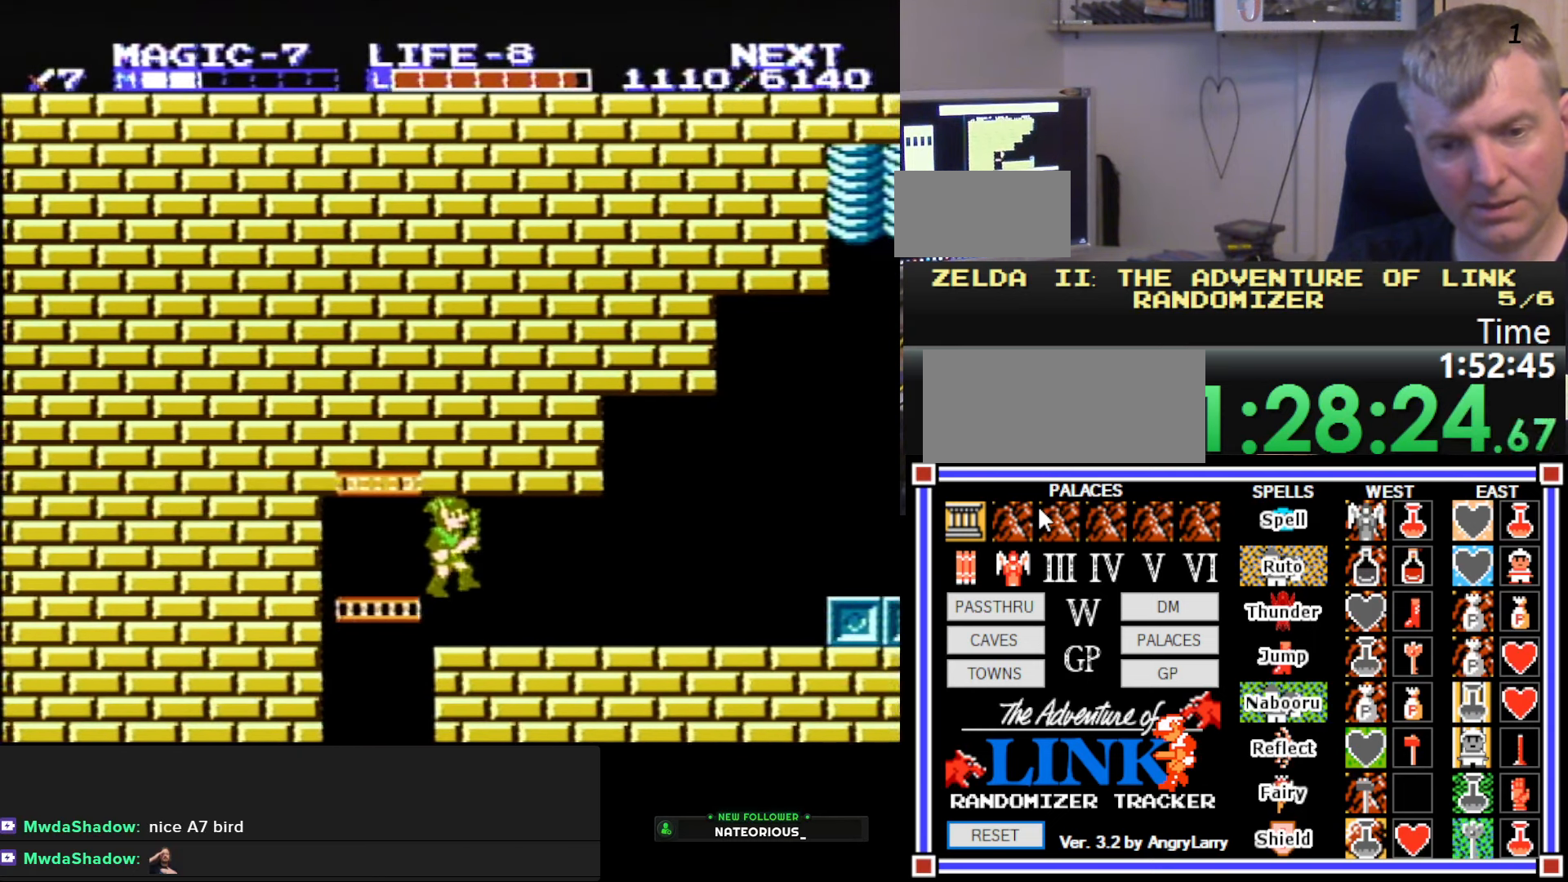
{"buttons": ["DPAD_RIGHT"], "events": []}
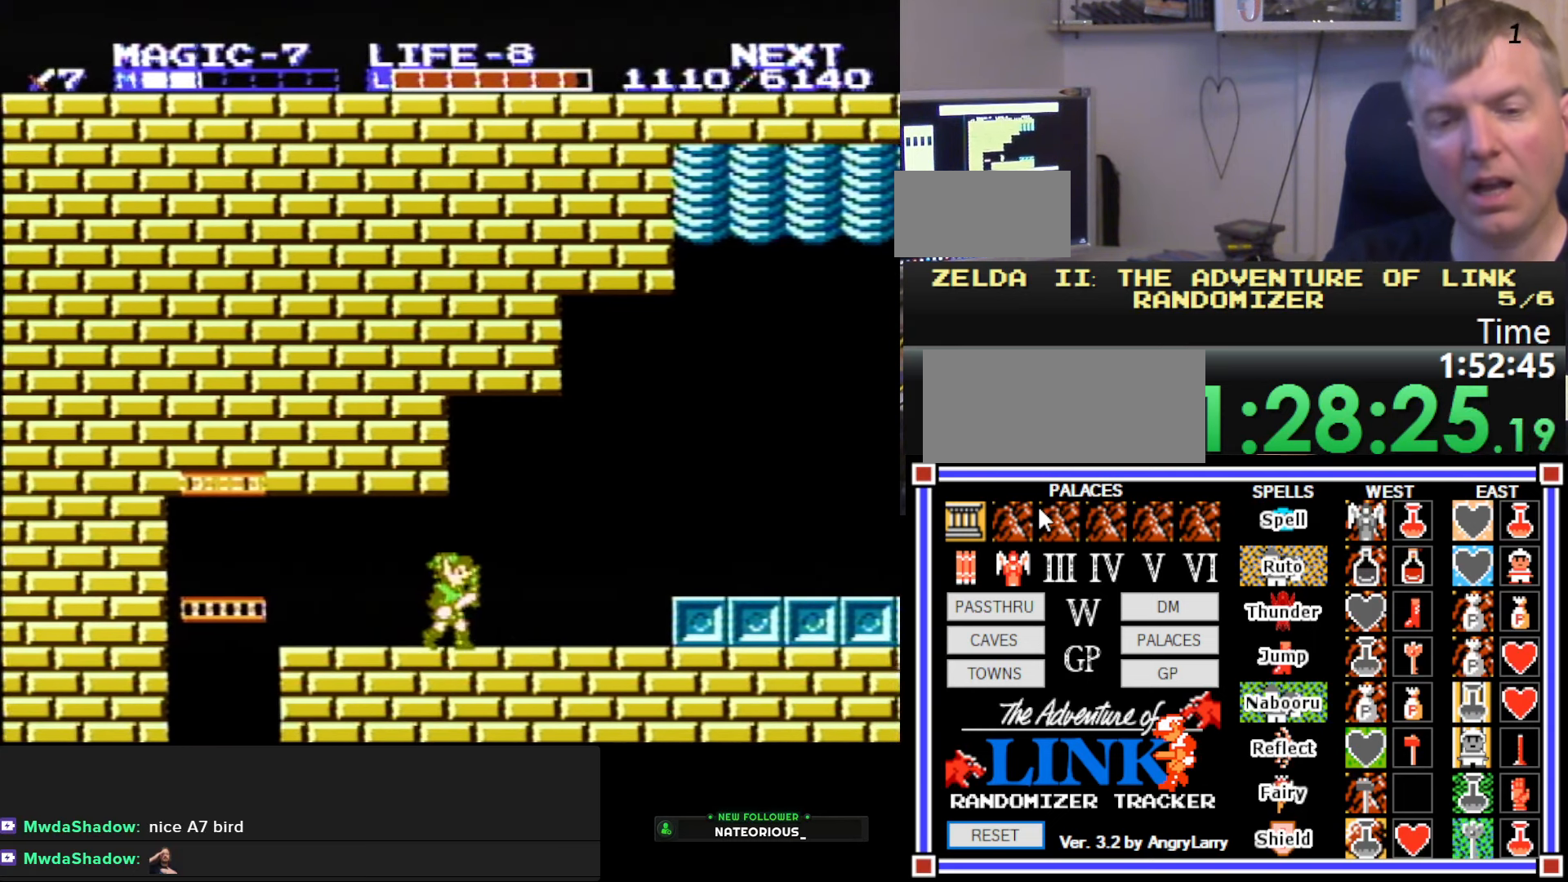
{"buttons": ["A", "DPAD_RIGHT"], "events": [[100, "A", "down"]]}
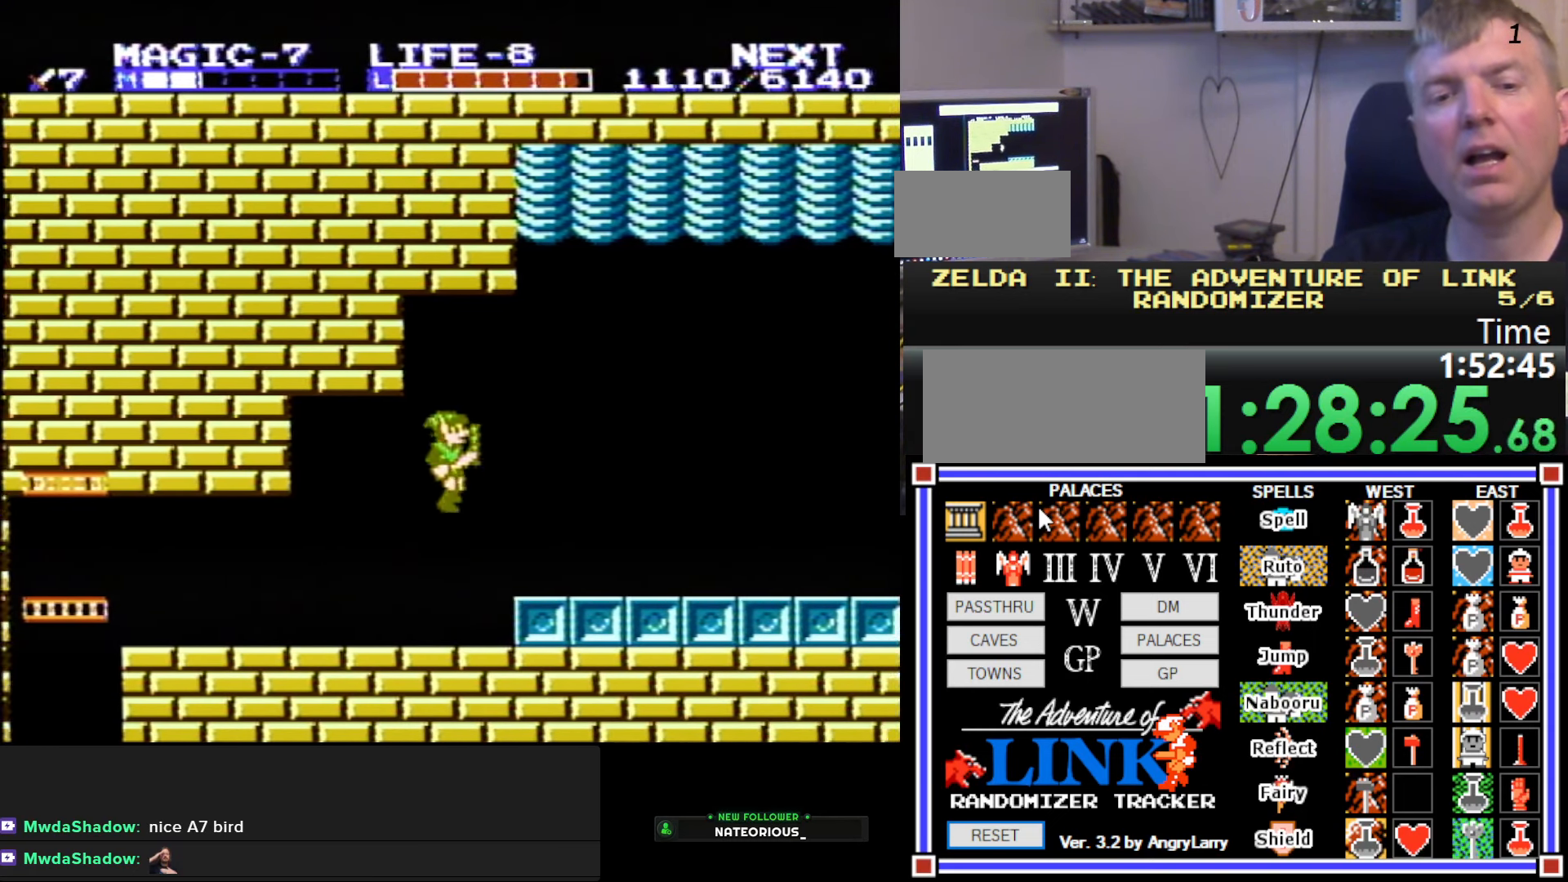
{"buttons": ["DPAD_RIGHT"], "events": [[133, "A", "up"]]}
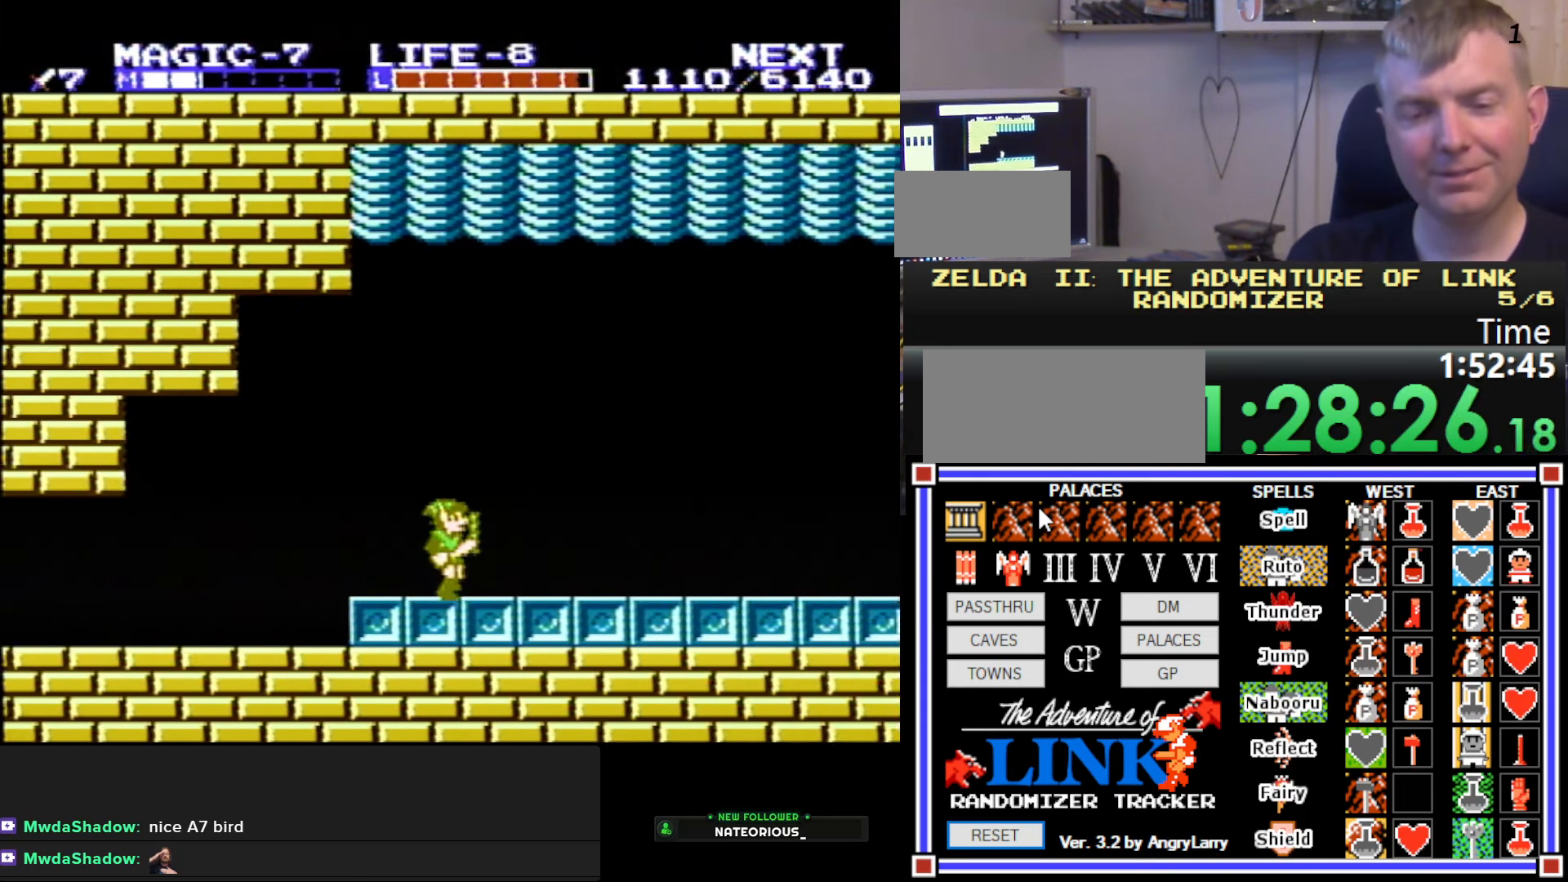
{"buttons": ["DPAD_RIGHT"], "events": []}
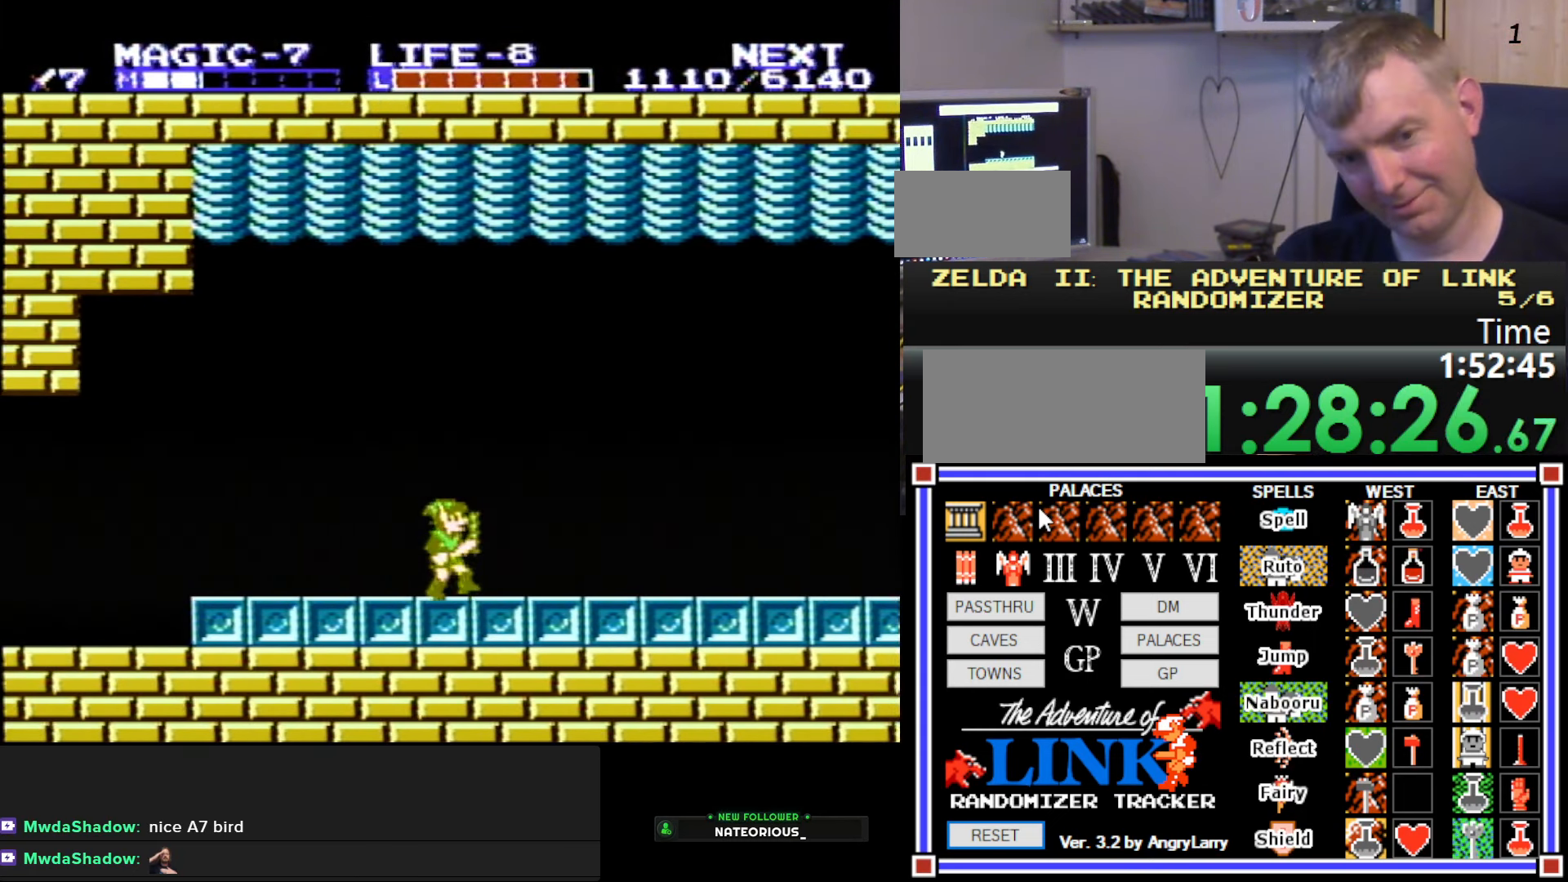
{"buttons": ["DPAD_RIGHT"], "events": []}
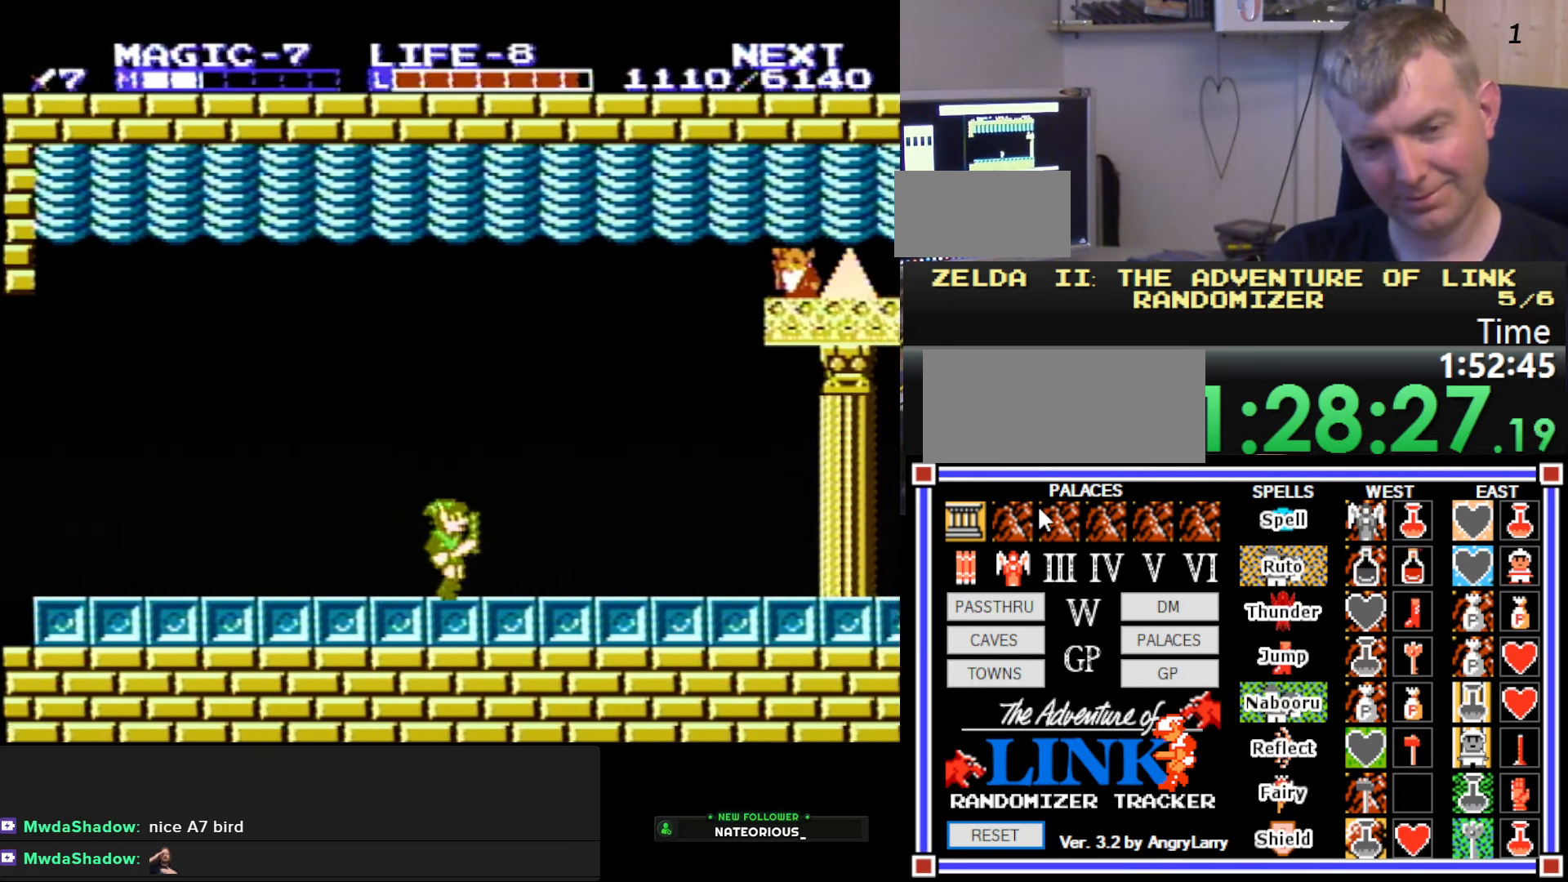
{"buttons": [], "events": [[500, "DPAD_RIGHT", "up"]]}
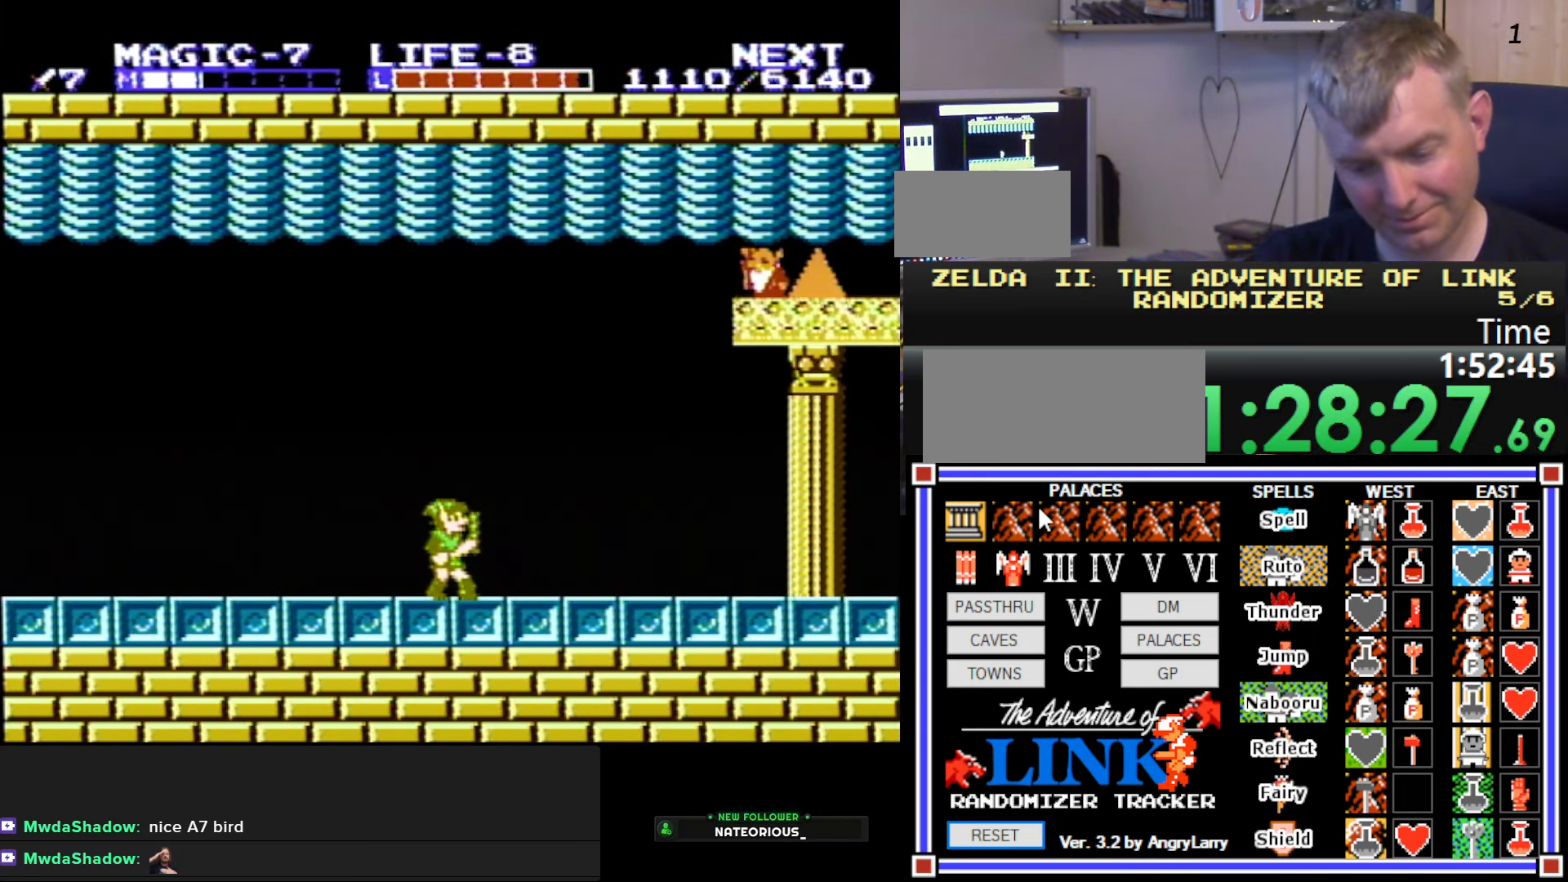
{"buttons": [], "events": []}